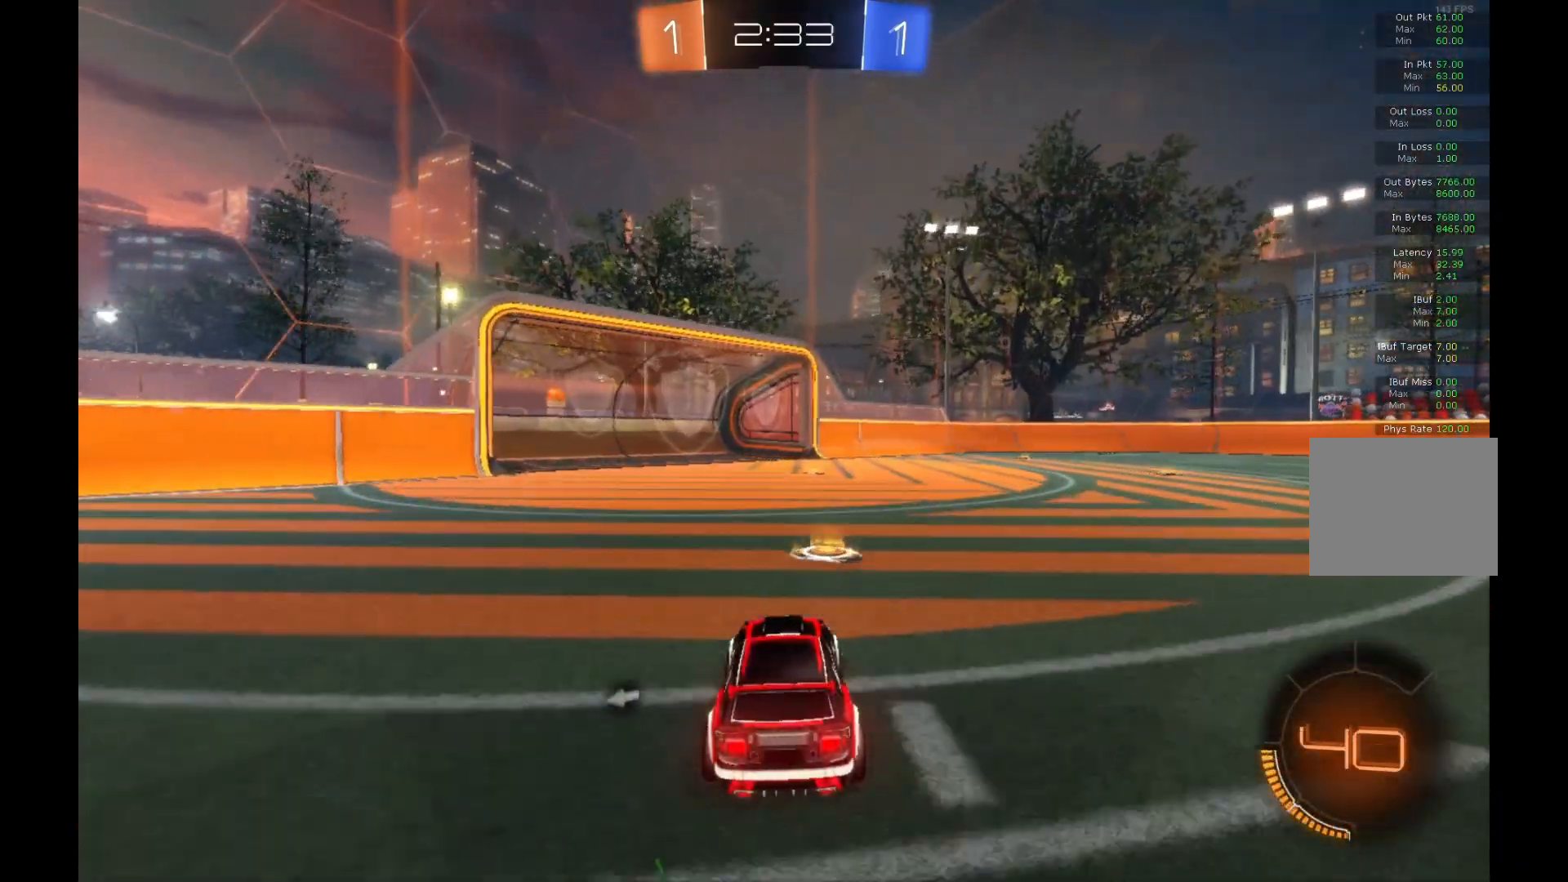
Gameplay with a controller (Xbox layout); each line is a JSON object with the inputs held at the frame after it. "events" lists button and stick changes between this image and that frame as [ms after this image, input, new state], when the widget could be followed in between. Not read: DPAD_DOWN DPAD_LEFT DPAD_RIGHT DPAD_UP L3 R3 SELECT START right_stick.
{"buttons": ["R2"], "left_stick": "center", "events": [[233, "Y", "down"], [333, "Y", "up"]]}
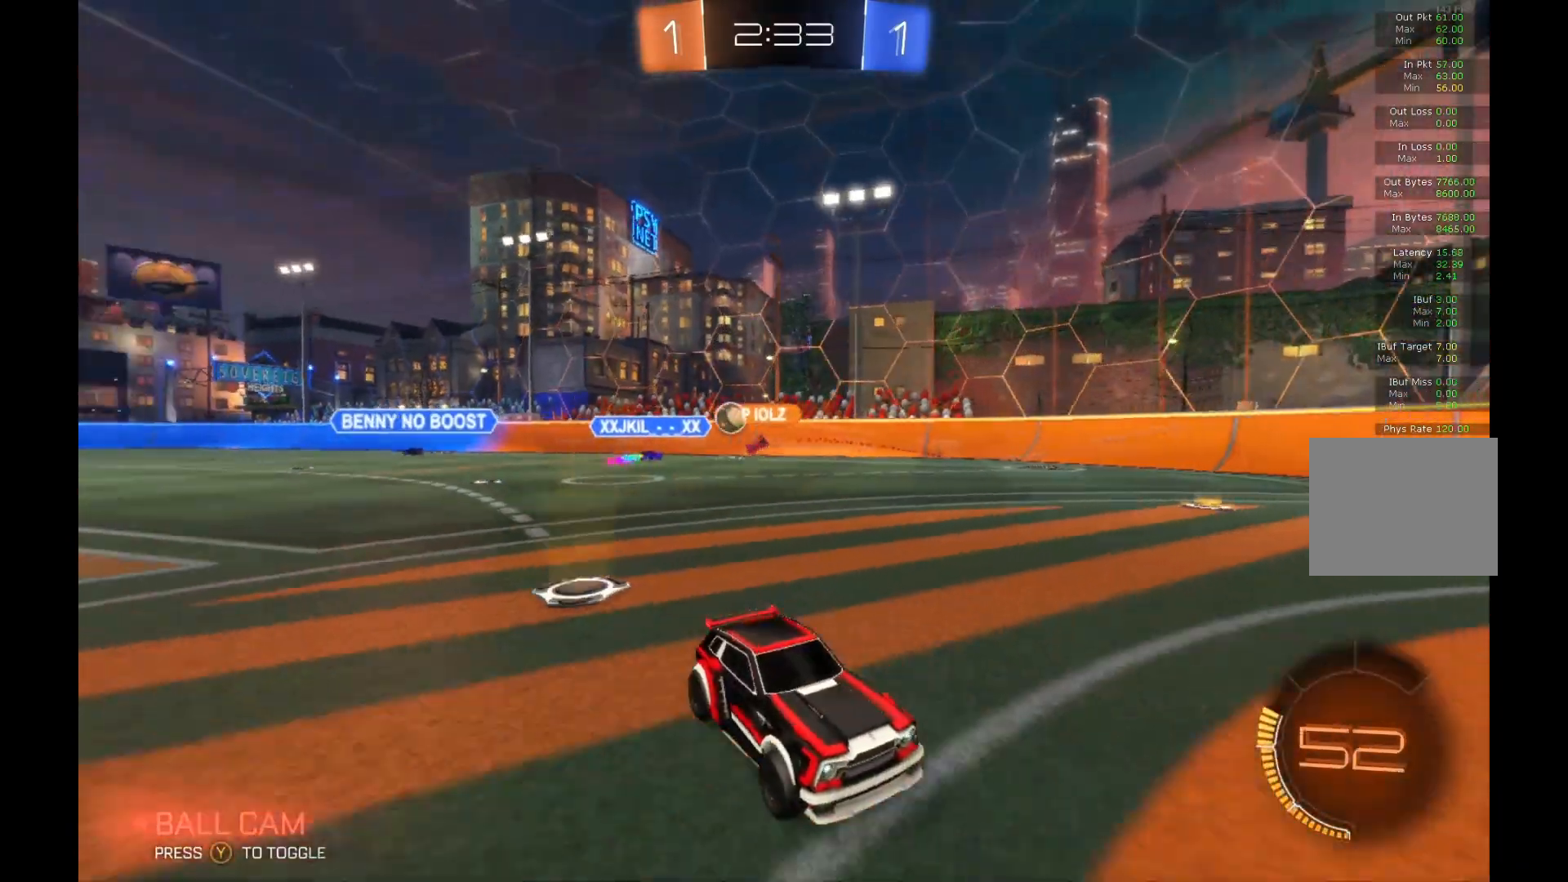
{"buttons": ["R2"], "left_stick": "right", "events": [[500, "left_stick", "right"]]}
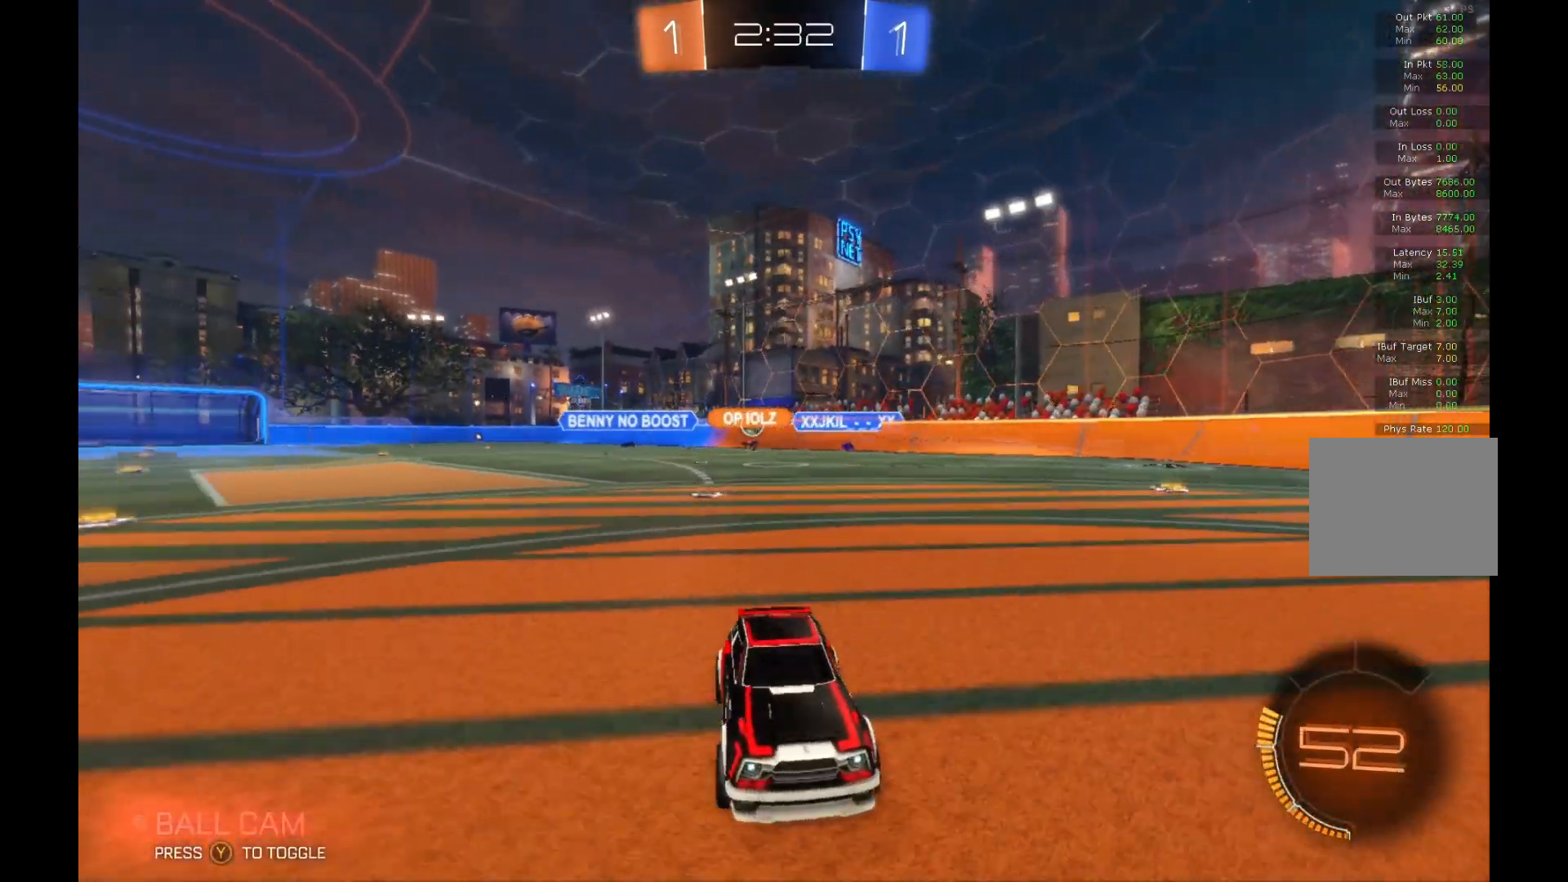
{"buttons": ["R2"], "left_stick": "right", "events": [[100, "X", "down"], [233, "X", "up"]]}
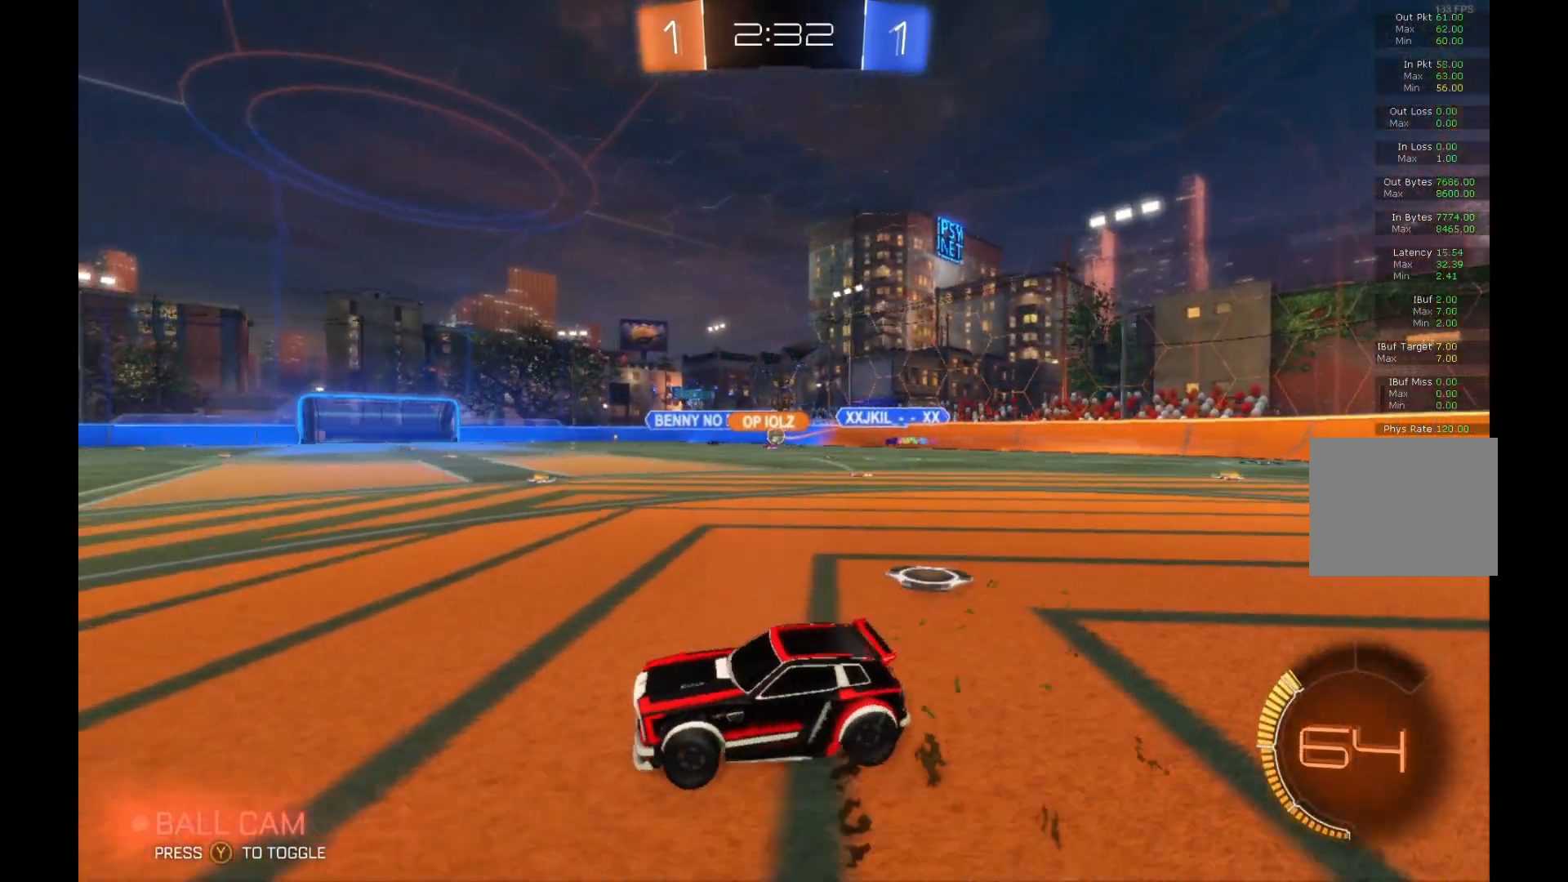
{"buttons": ["R2"], "left_stick": "right", "events": []}
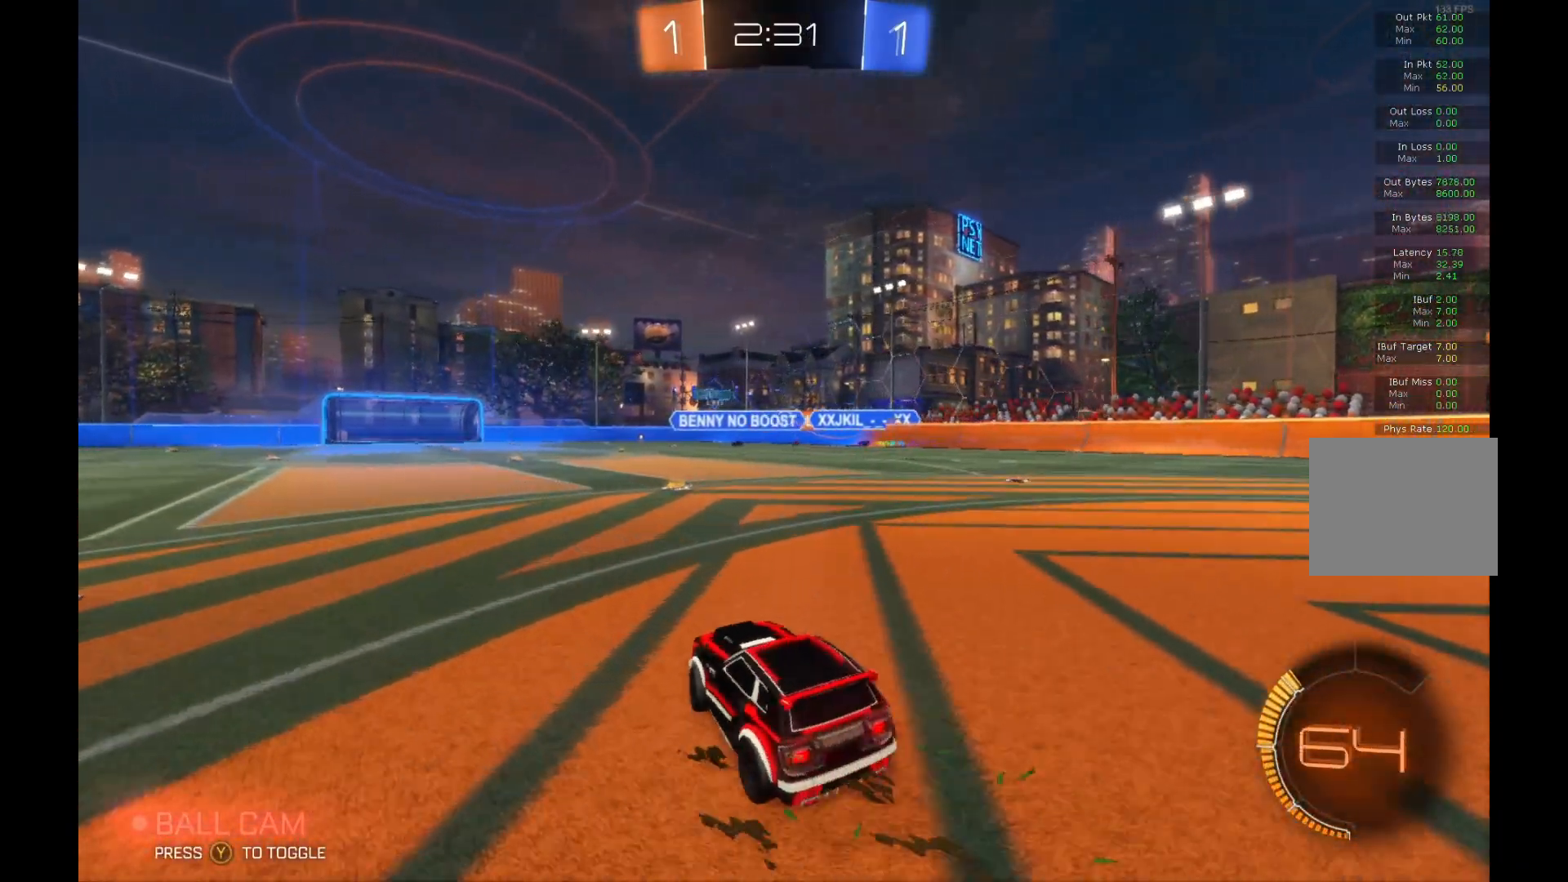
{"buttons": ["R2"], "left_stick": "center", "events": [[133, "left_stick", "center"], [300, "left_stick", "left"], [500, "left_stick", "center"]]}
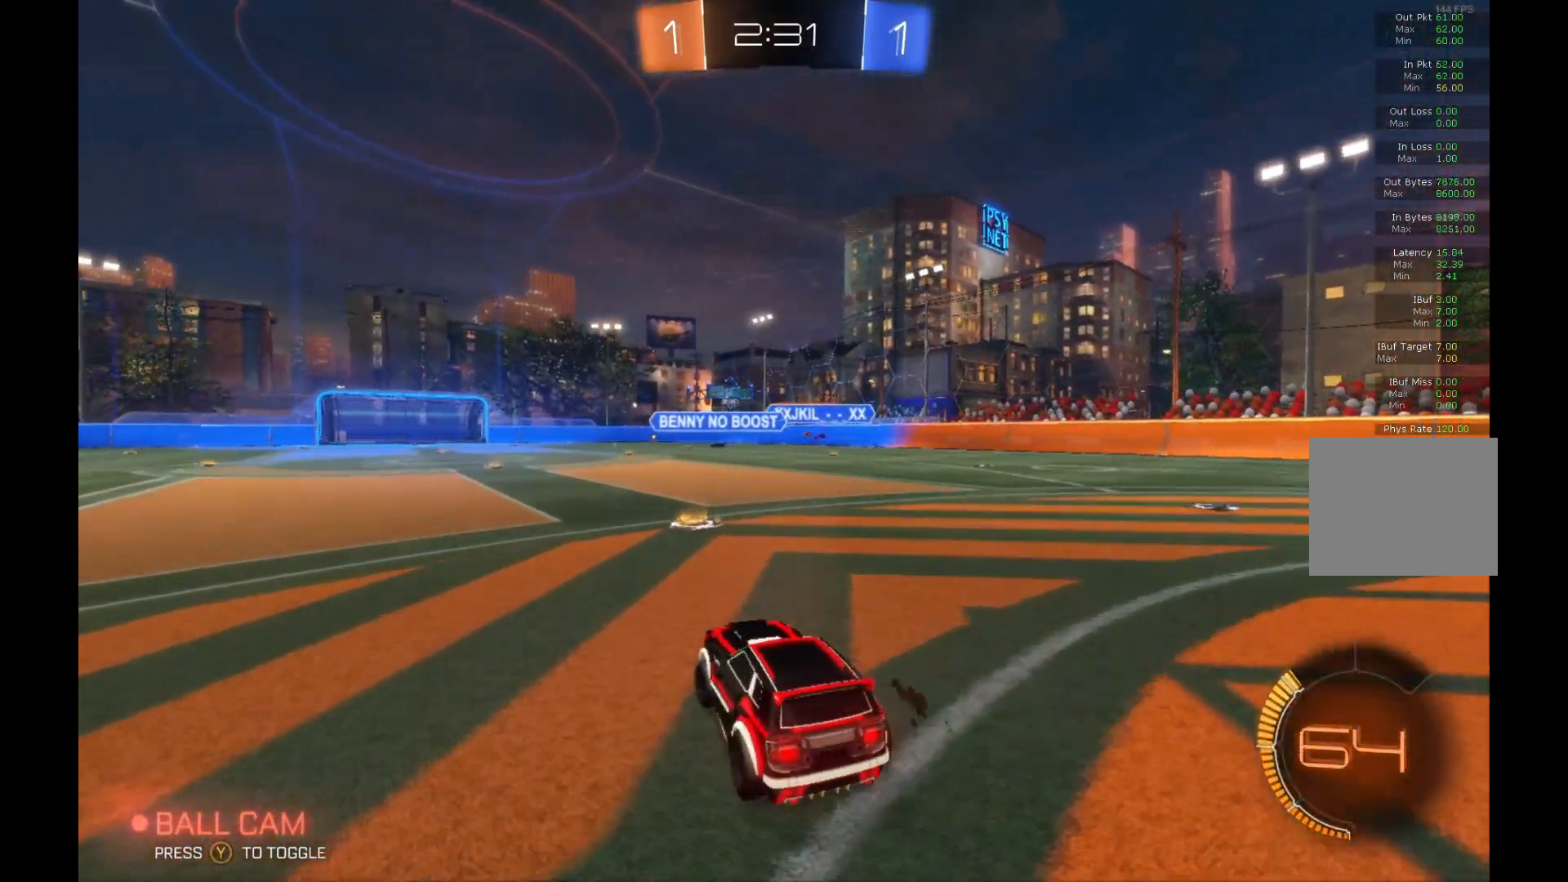
{"buttons": ["R2"], "left_stick": "center", "events": [[67, "left_stick", "left"], [133, "left_stick", "center"]]}
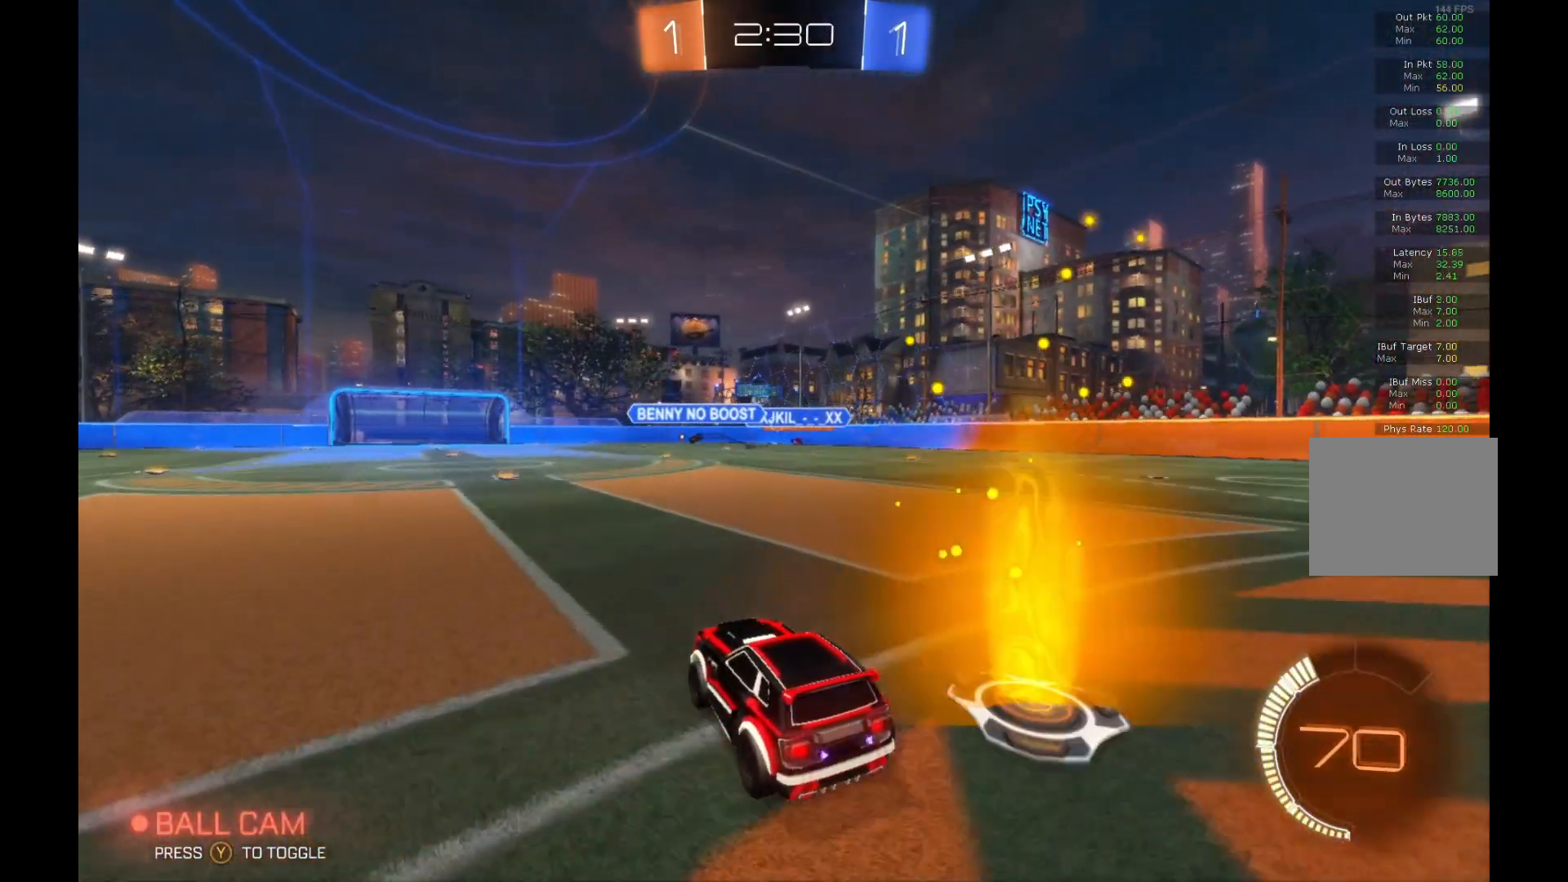
{"buttons": ["L1", "R2"], "left_stick": "left", "events": [[33, "A", "down"], [67, "L1", "down"], [67, "left_stick", "up-right"], [133, "A", "up"], [167, "left_stick", "up"], [200, "A", "down"], [367, "left_stick", "left"], [400, "A", "up"]]}
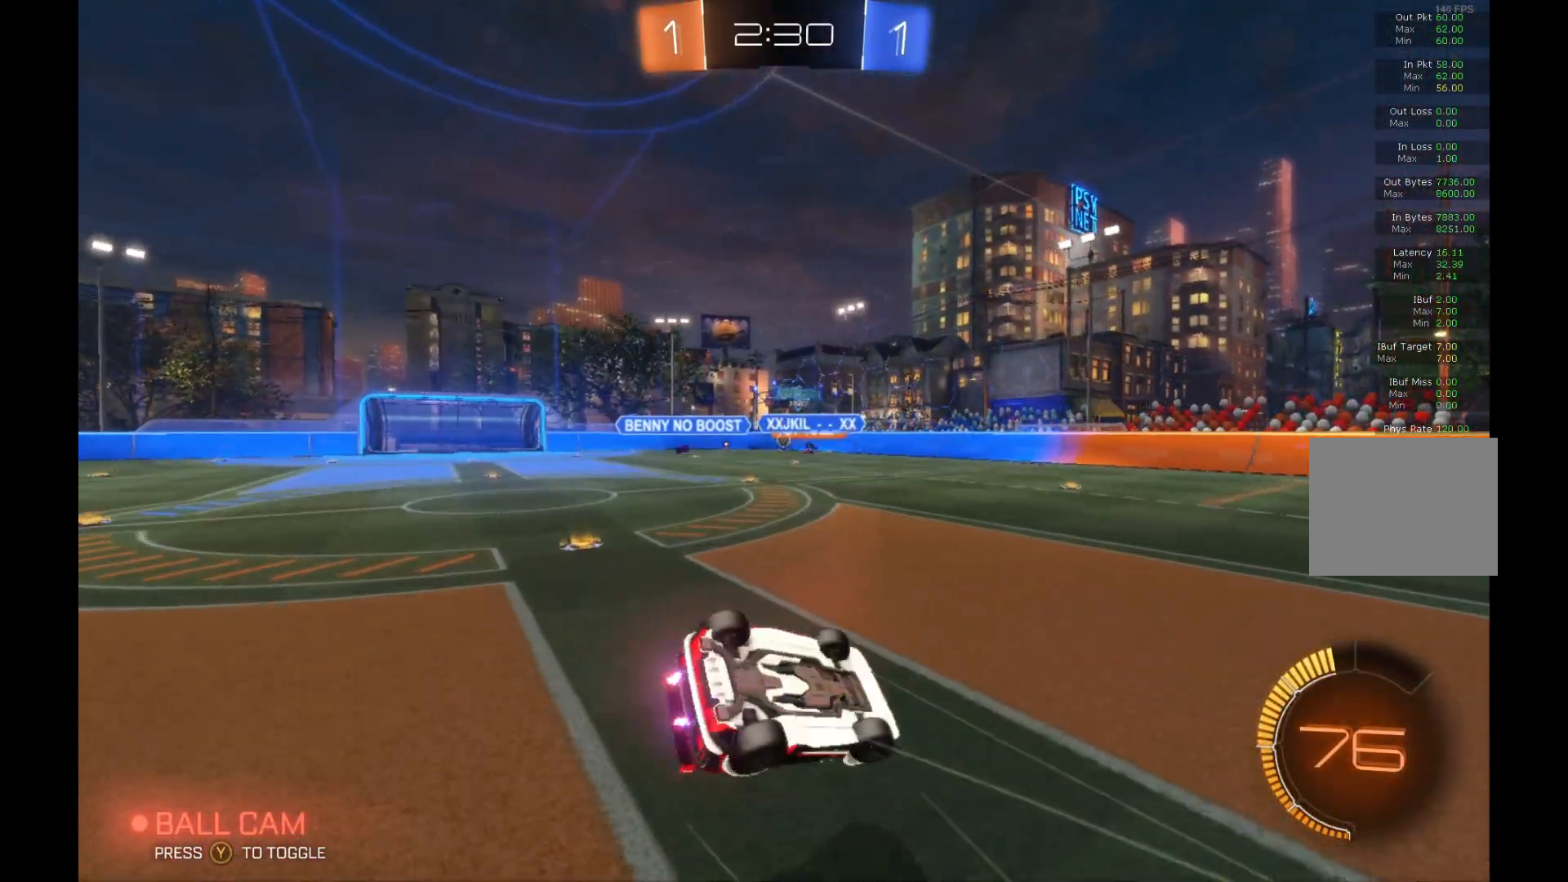
{"buttons": ["R2"], "left_stick": "down-left", "events": [[67, "L1", "up"], [300, "left_stick", "center"], [400, "left_stick", "down-left"]]}
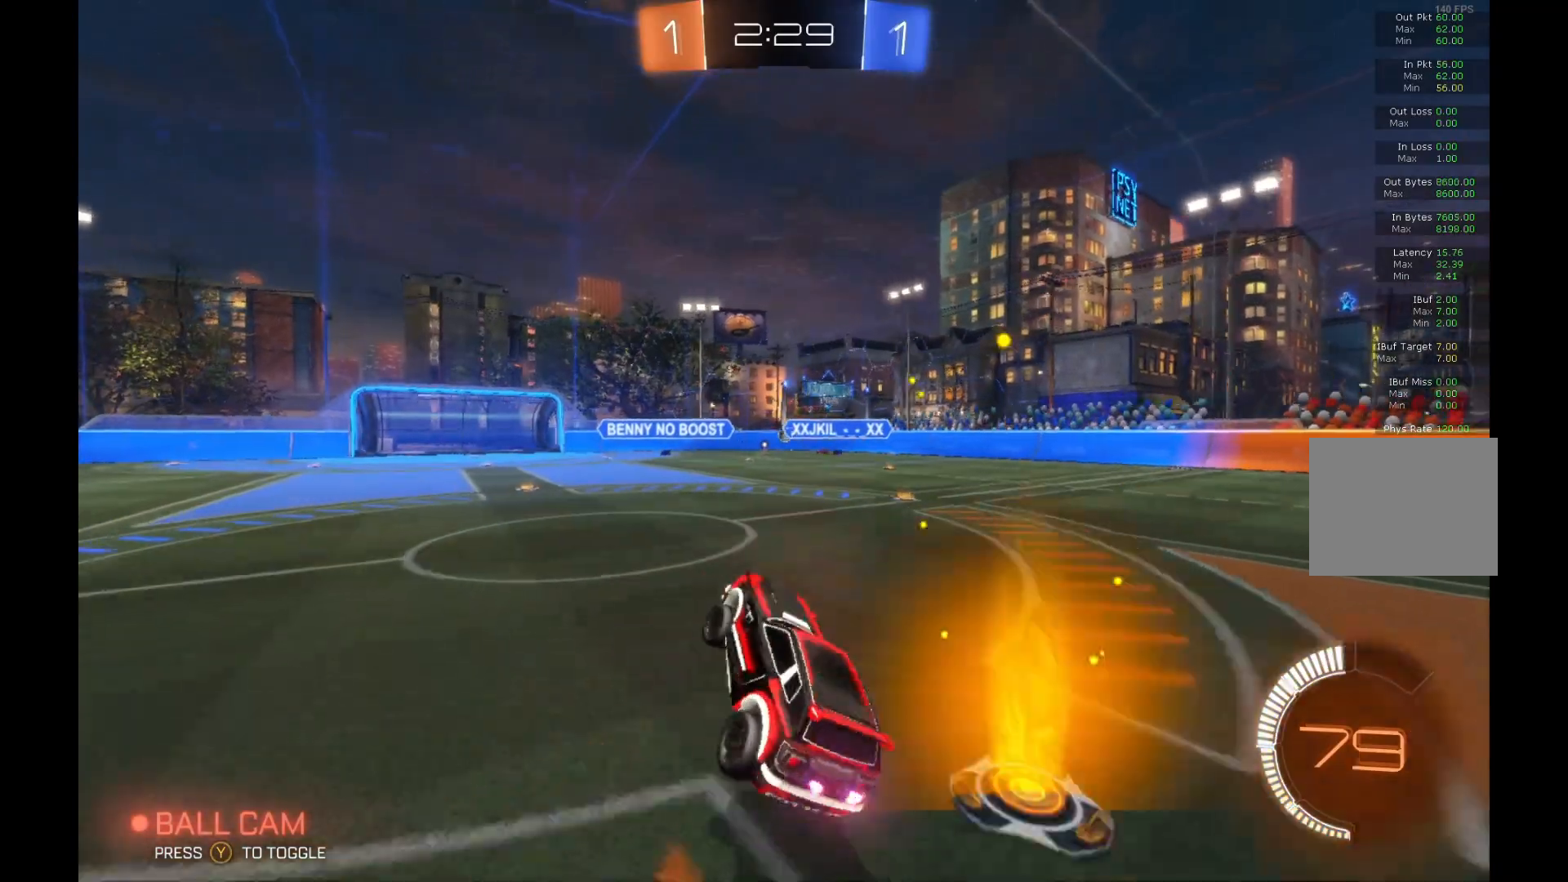
{"buttons": ["R2"], "left_stick": "center", "events": [[100, "left_stick", "center"]]}
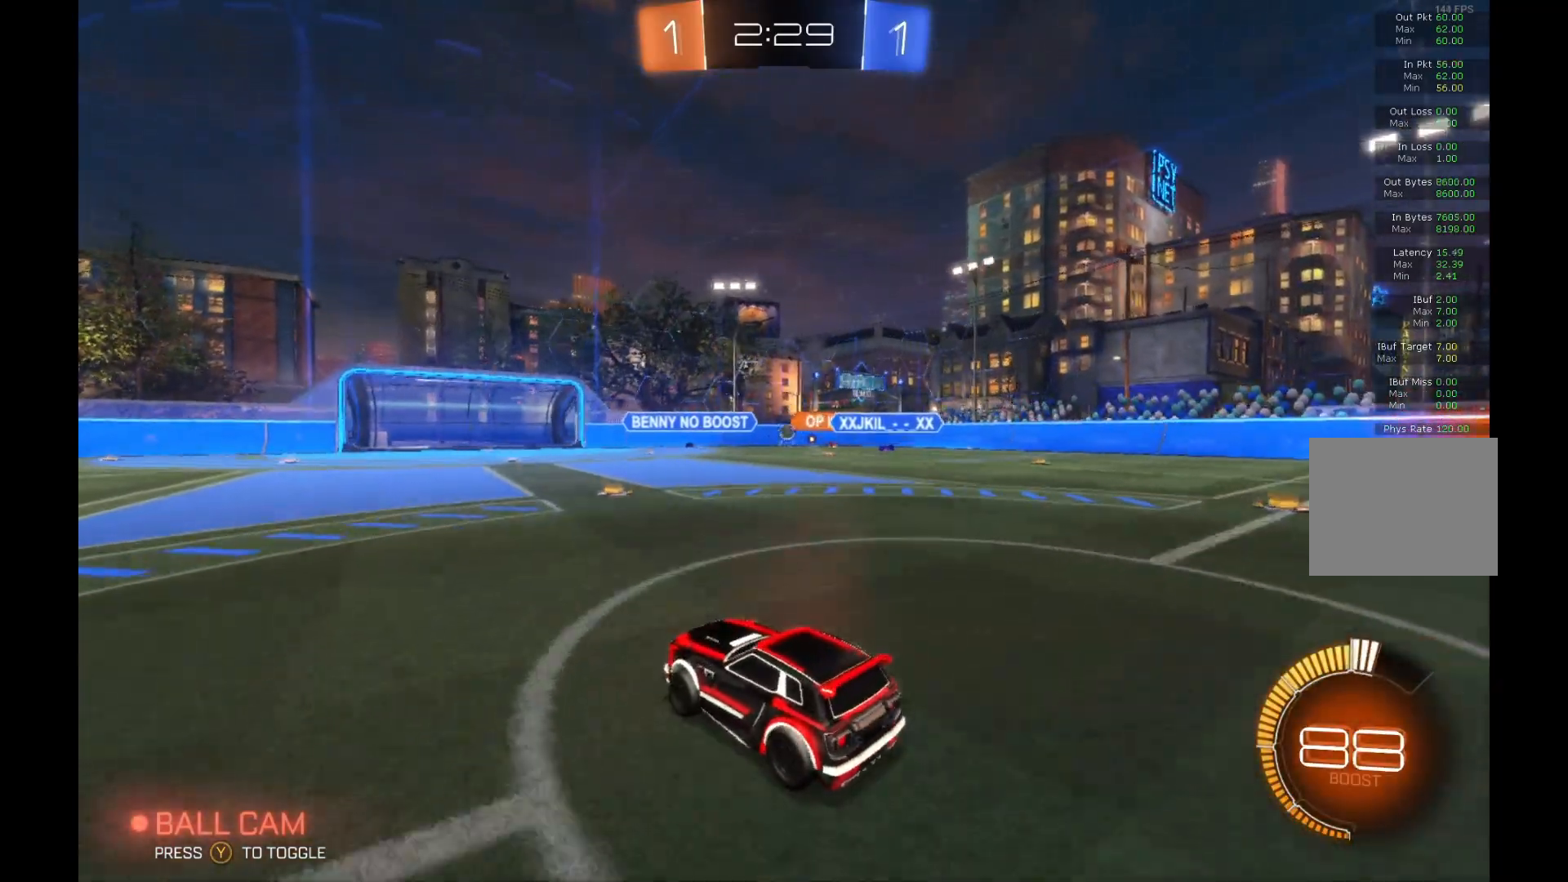
{"buttons": ["R2"], "left_stick": "right", "events": [[167, "left_stick", "right"]]}
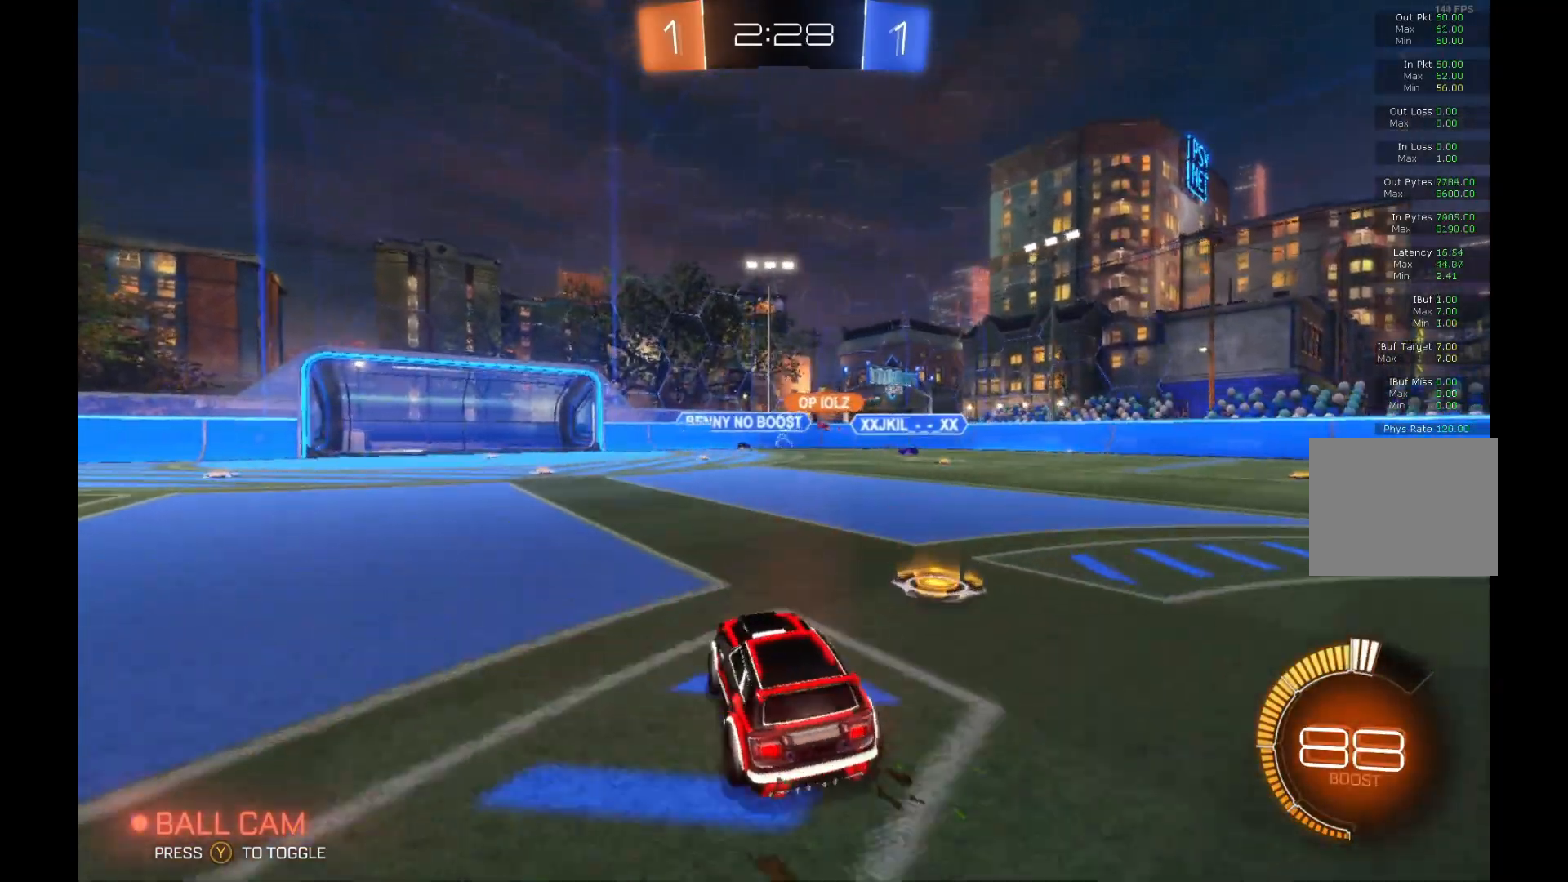
{"buttons": ["R2"], "left_stick": "center", "events": [[133, "R2", "up"], [200, "left_stick", "center"], [333, "left_stick", "left"], [367, "R2", "down"], [500, "left_stick", "center"]]}
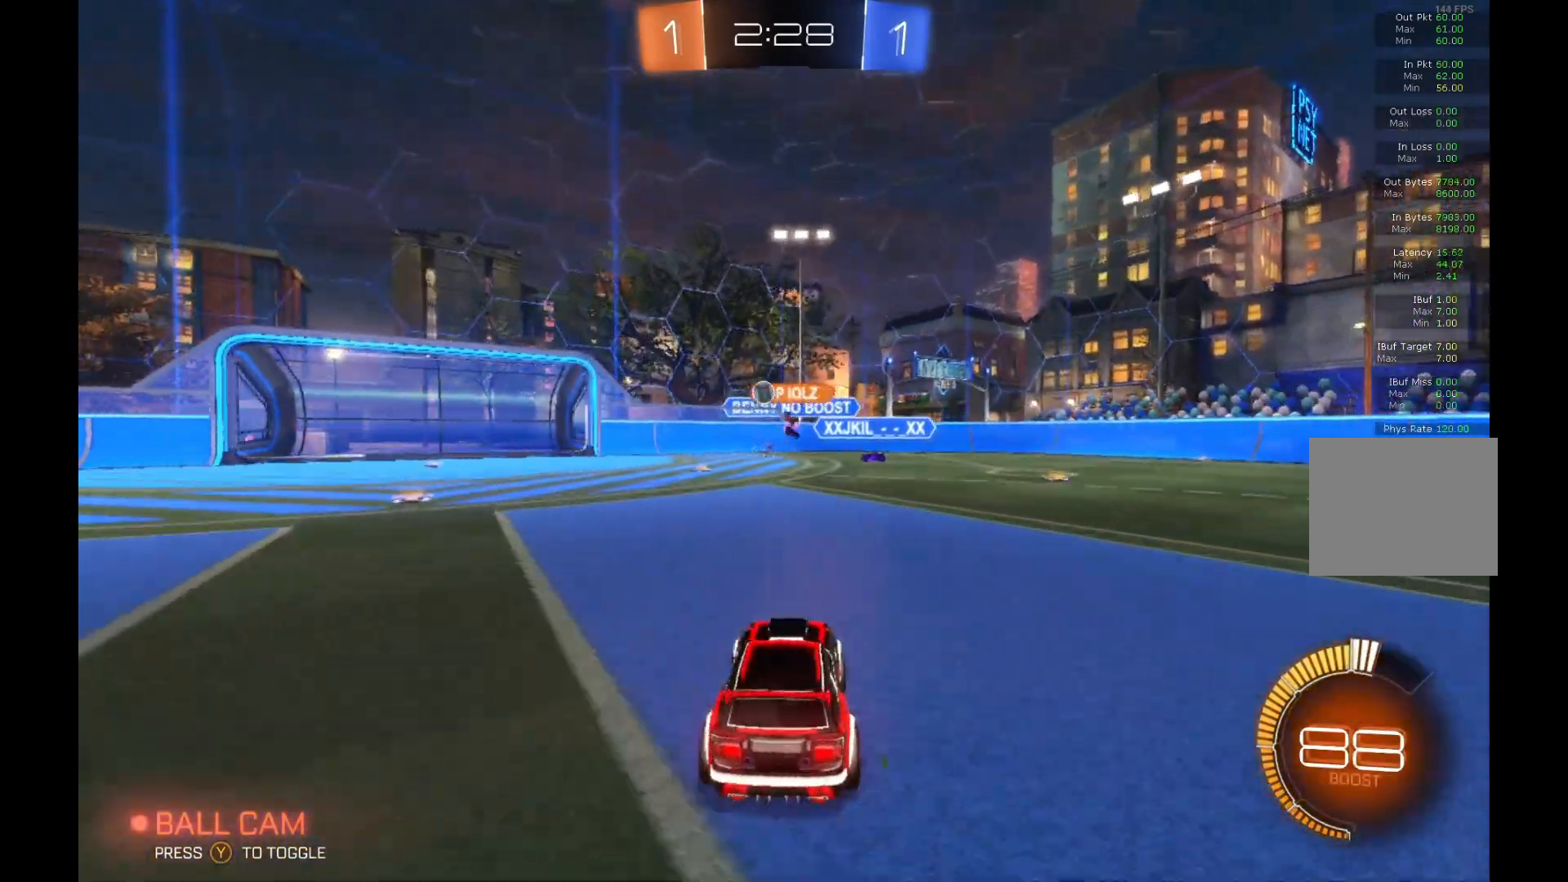
{"buttons": ["B", "R2"], "left_stick": "left", "events": [[33, "R2", "up"], [67, "left_stick", "left"], [100, "L2", "down"], [200, "R2", "down"], [233, "L2", "up"], [500, "B", "down"]]}
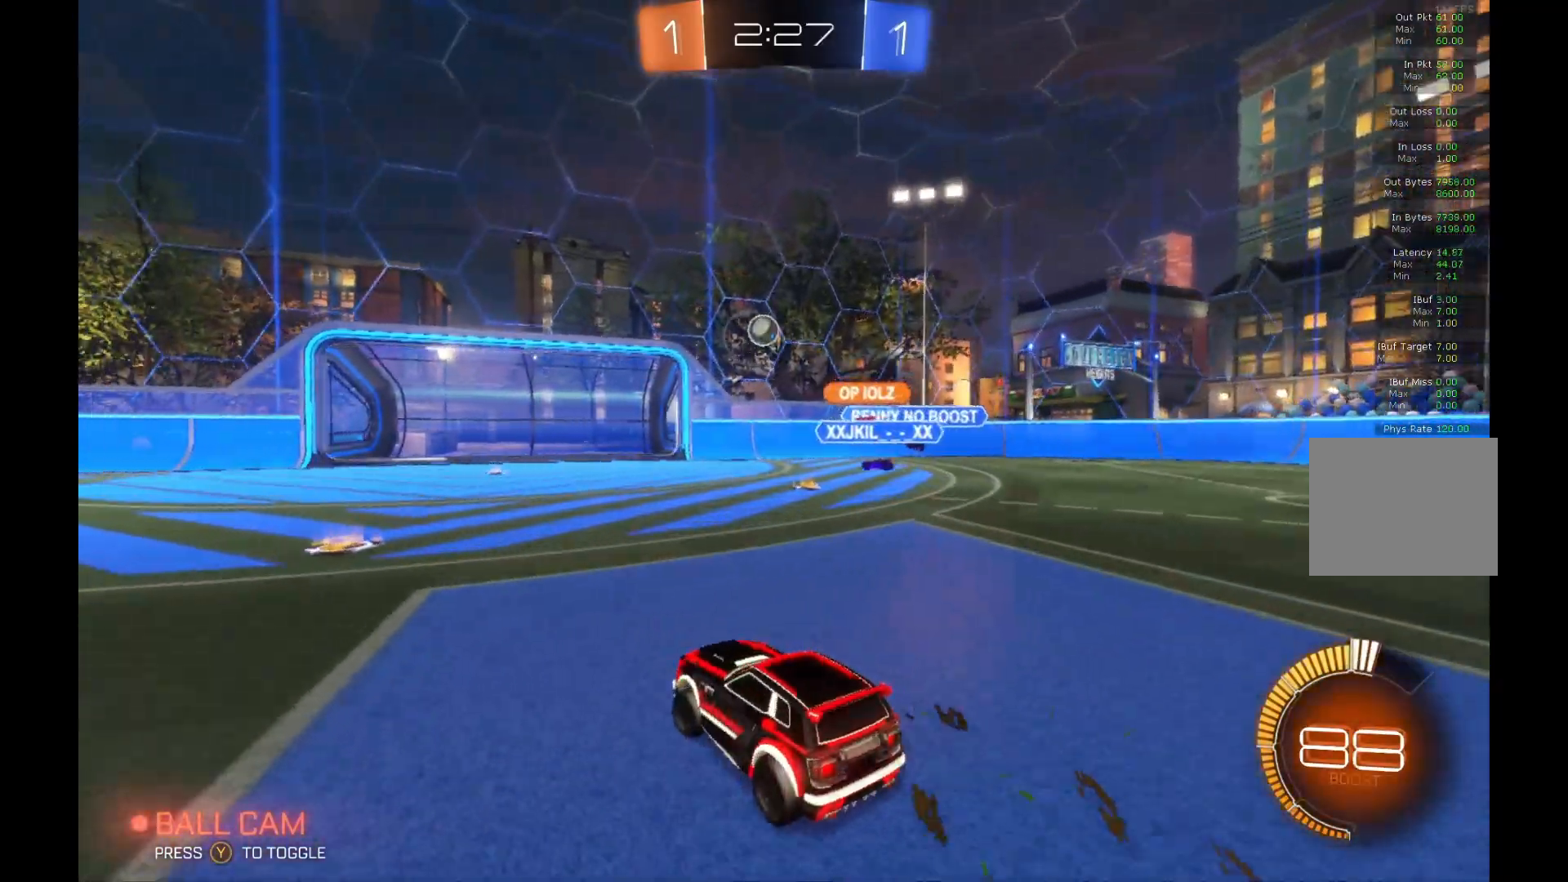
{"buttons": ["B", "R2"], "left_stick": "center", "events": [[167, "left_stick", "center"]]}
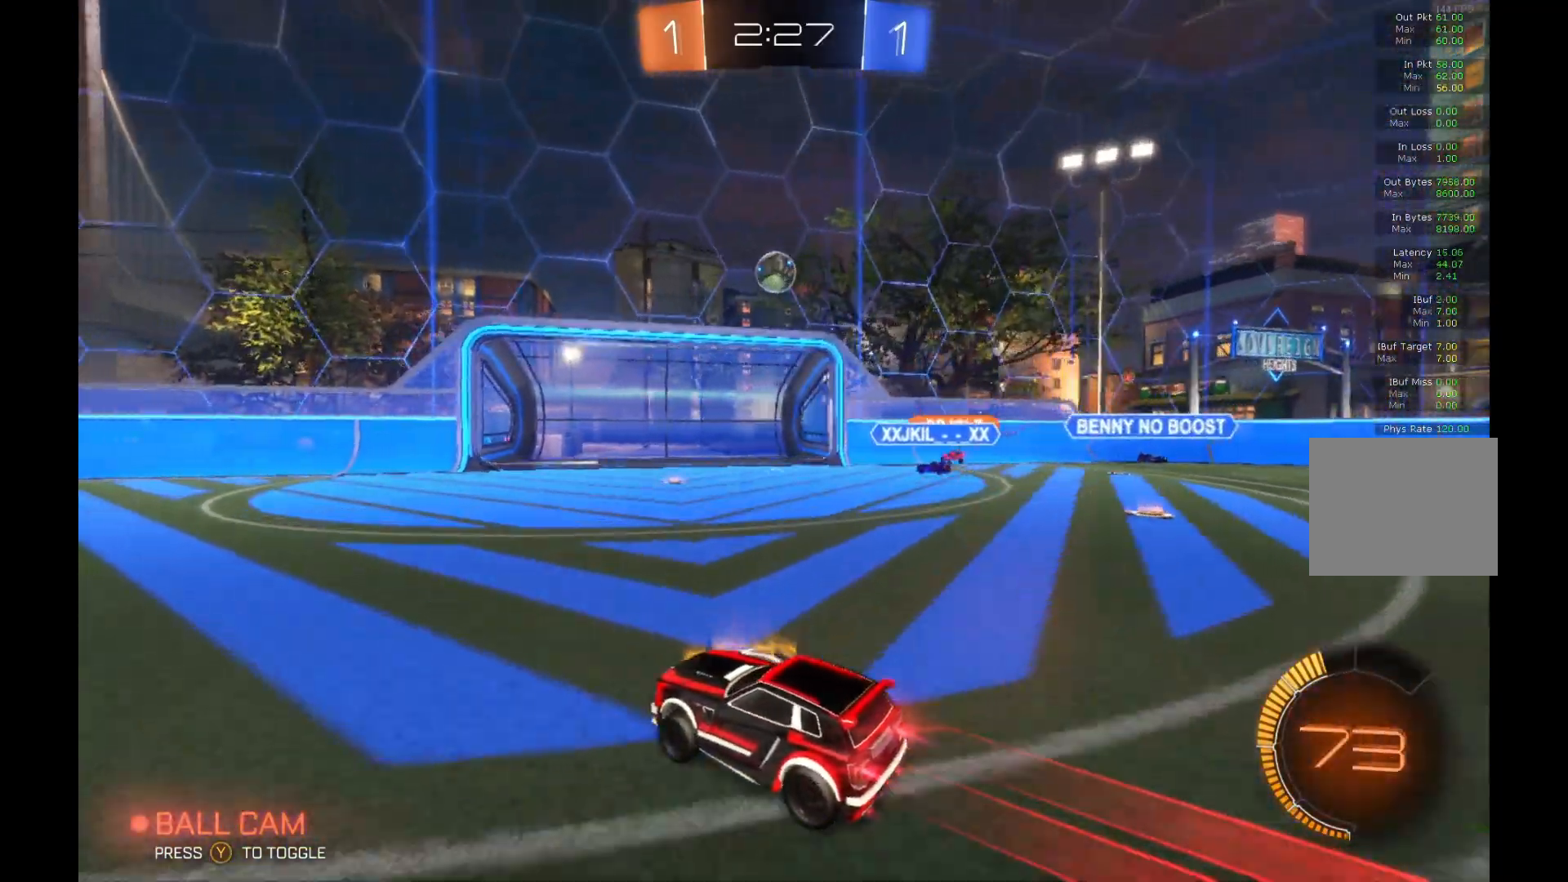
{"buttons": ["B", "L1", "R2"], "left_stick": "down-left", "events": [[33, "left_stick", "down-right"], [100, "A", "down"], [100, "left_stick", "down"], [233, "A", "up"], [233, "left_stick", "center"], [333, "A", "down"], [400, "left_stick", "down-left"], [433, "L1", "down"], [500, "A", "up"]]}
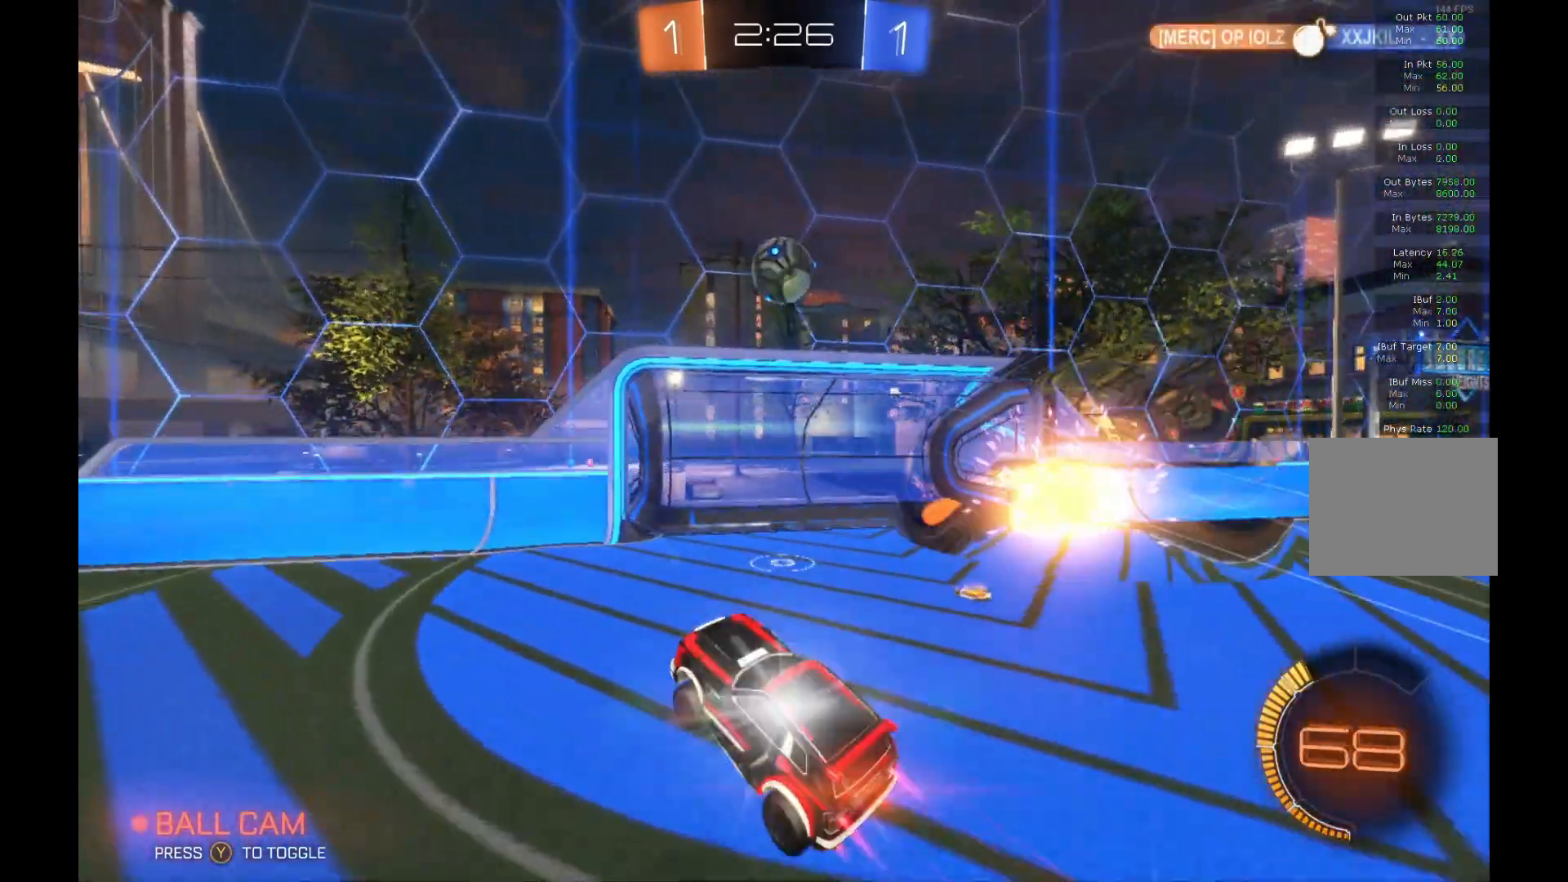
{"buttons": ["B", "R2"], "left_stick": "right", "events": [[33, "L1", "up"], [67, "left_stick", "center"], [200, "left_stick", "right"], [267, "left_stick", "up-right"], [467, "left_stick", "right"]]}
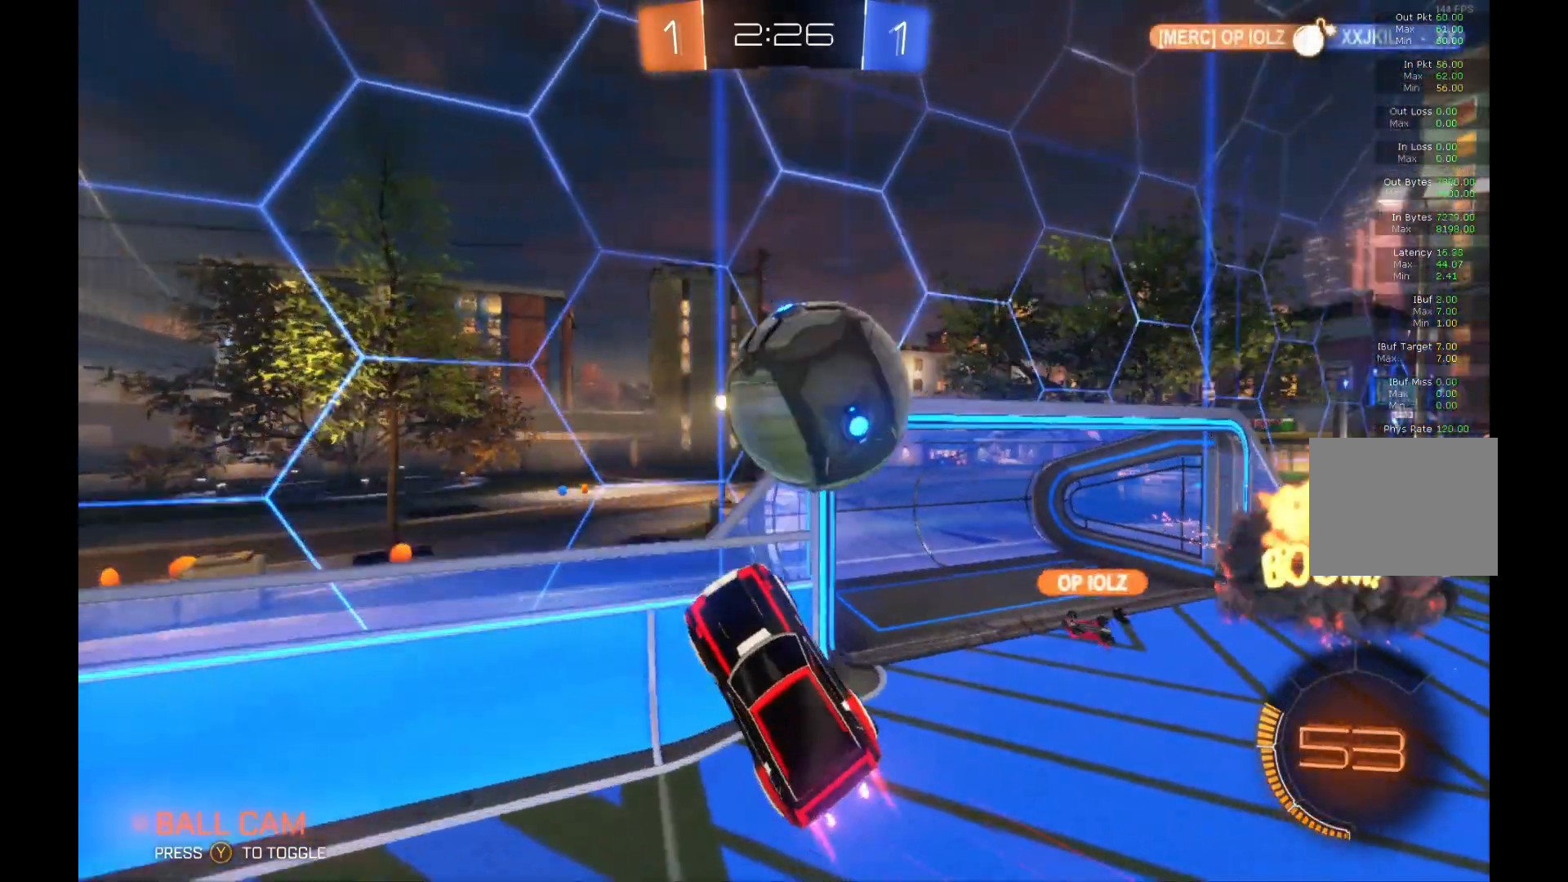
{"buttons": ["R2"], "left_stick": "left", "events": [[133, "B", "up"], [133, "left_stick", "left"]]}
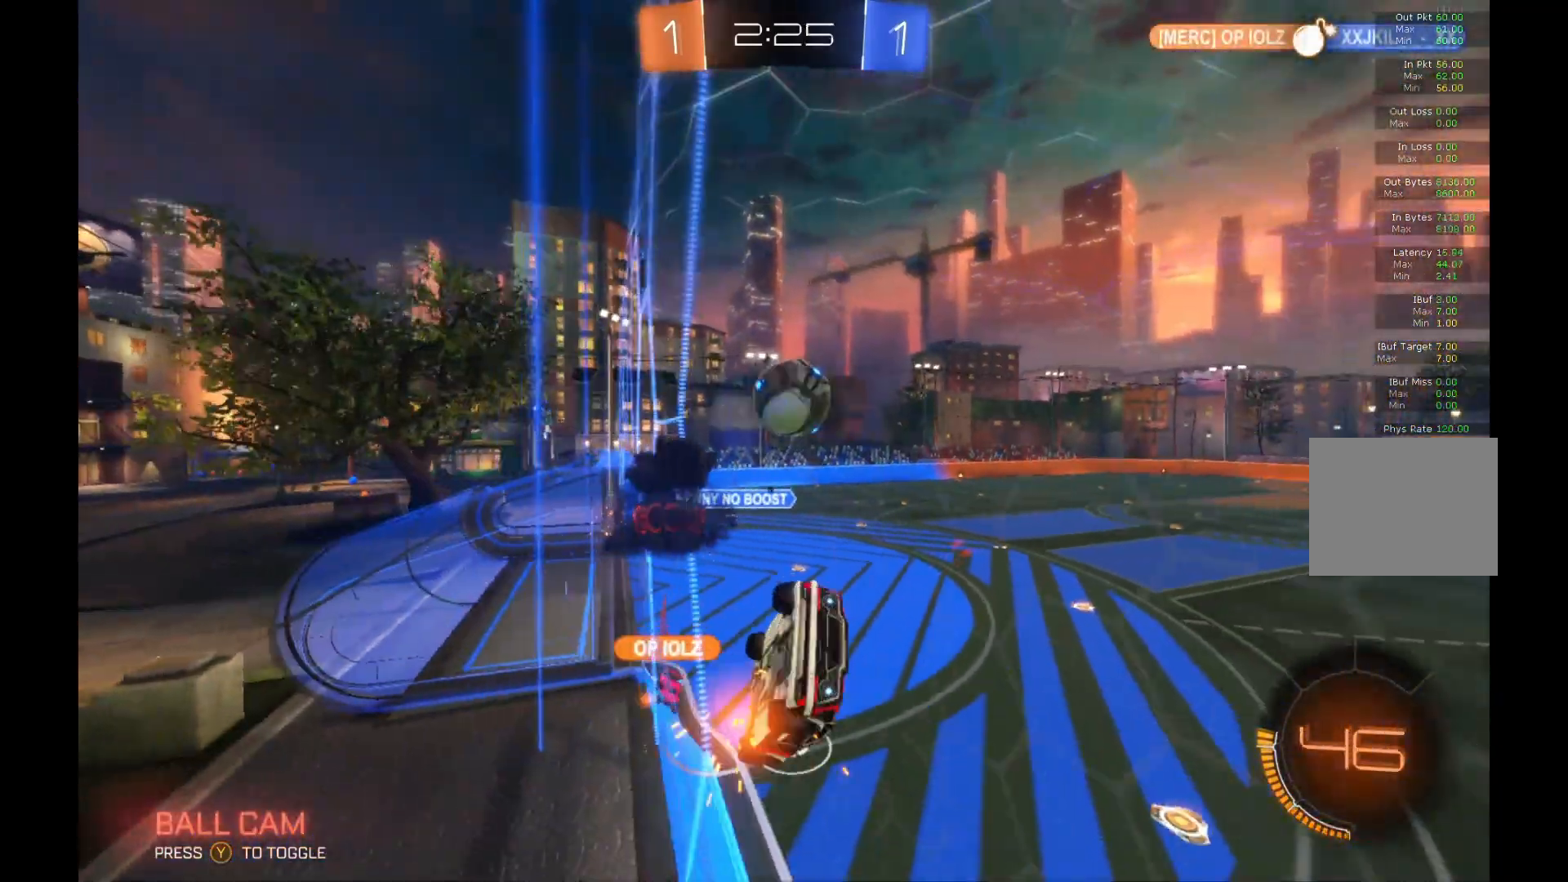
{"buttons": ["R2"], "left_stick": "left", "events": []}
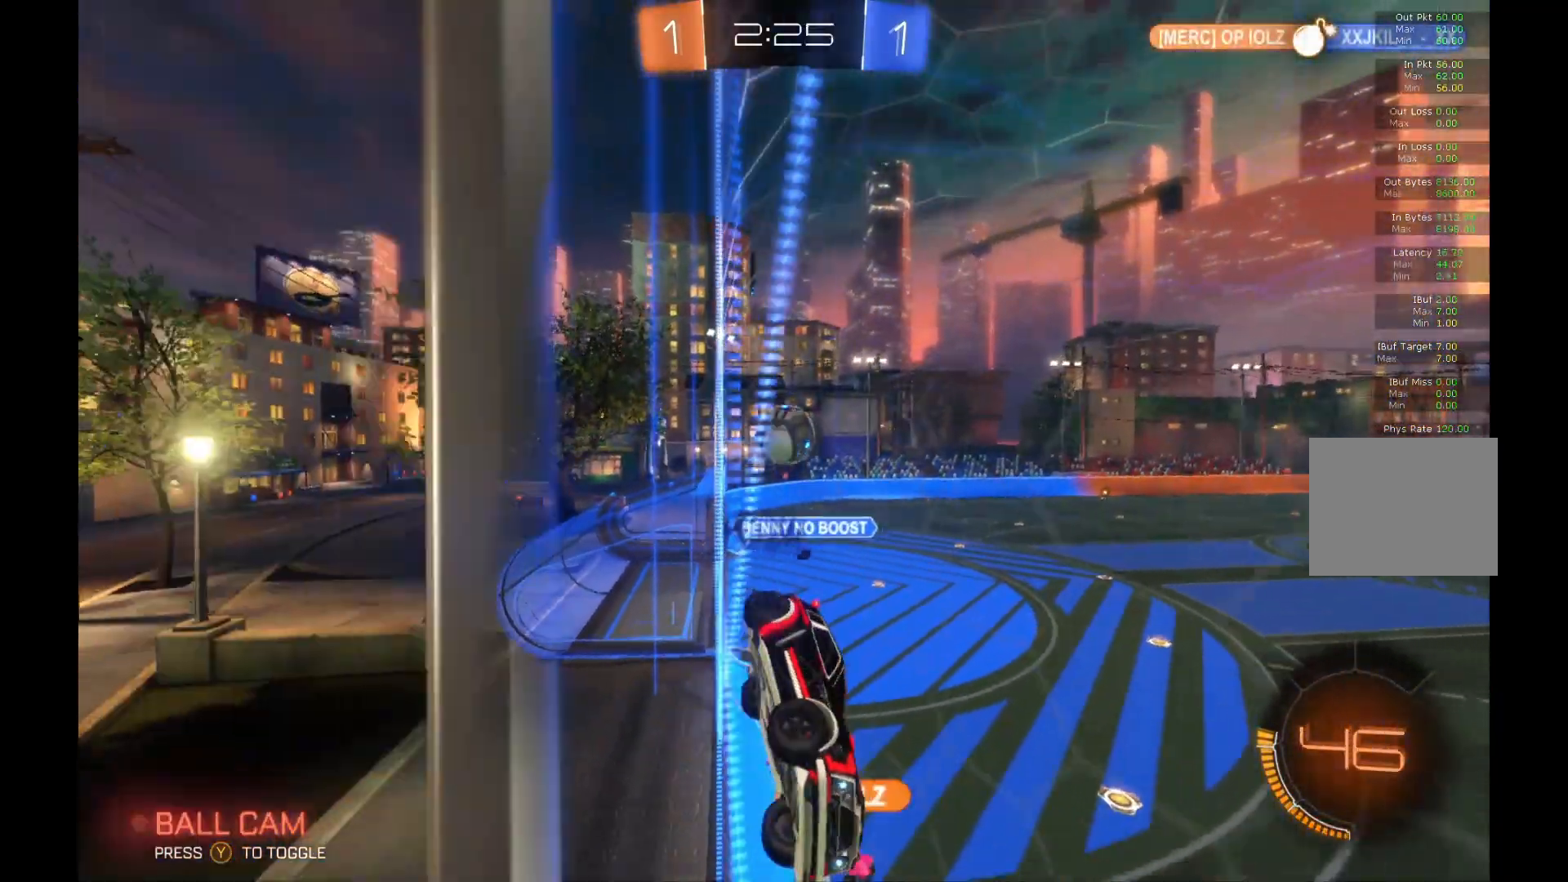
{"buttons": ["R2"], "left_stick": "center", "events": [[67, "Y", "down"], [233, "Y", "up"], [333, "left_stick", "center"]]}
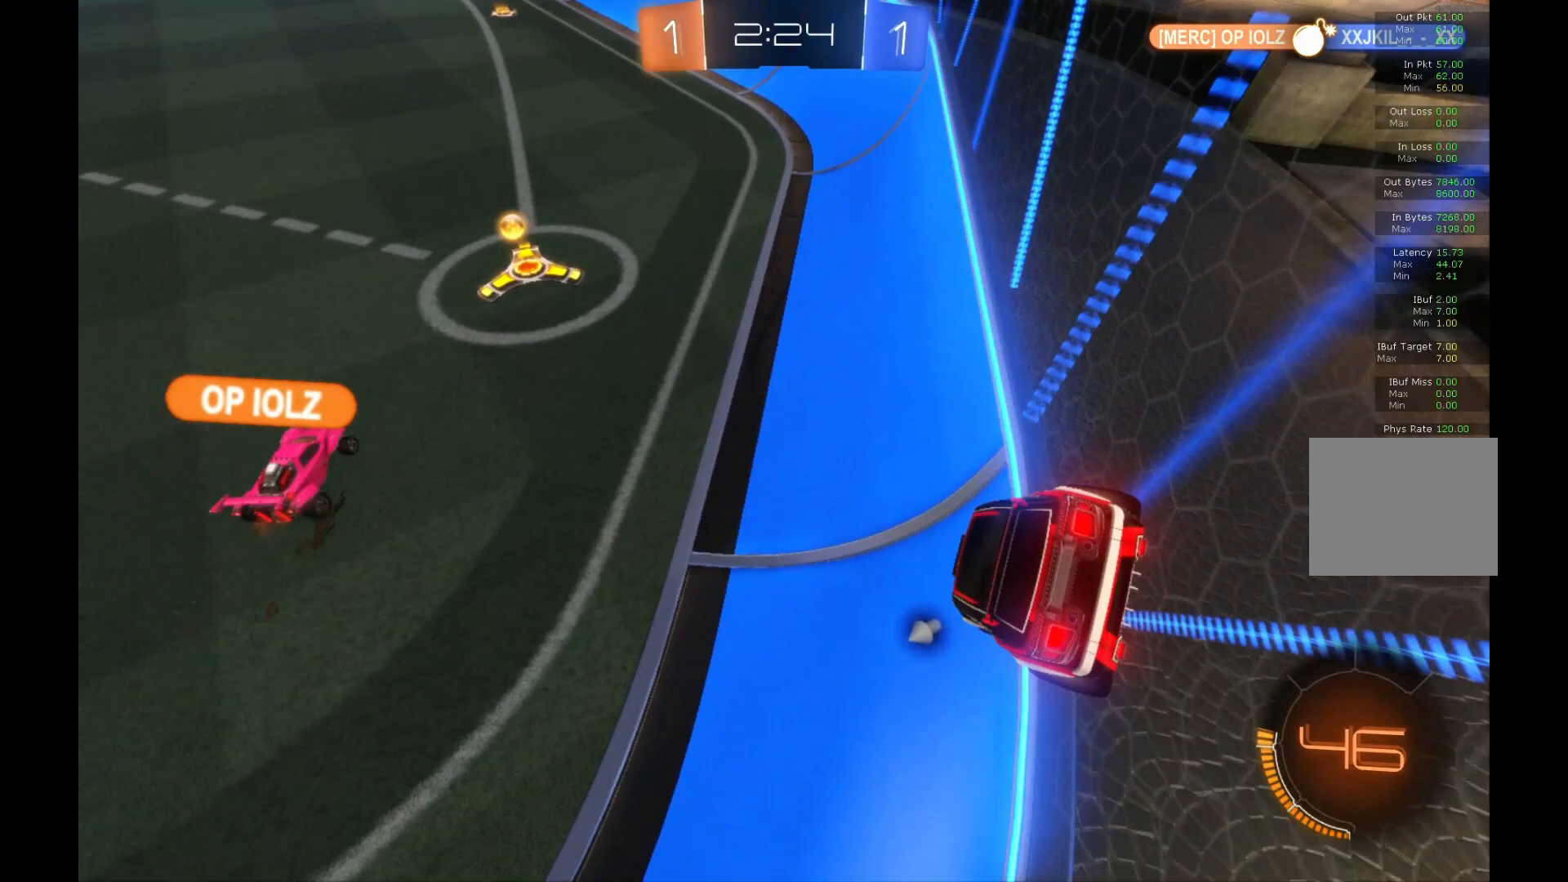
{"buttons": ["R2"], "left_stick": "center", "events": [[233, "Y", "down"], [367, "Y", "up"]]}
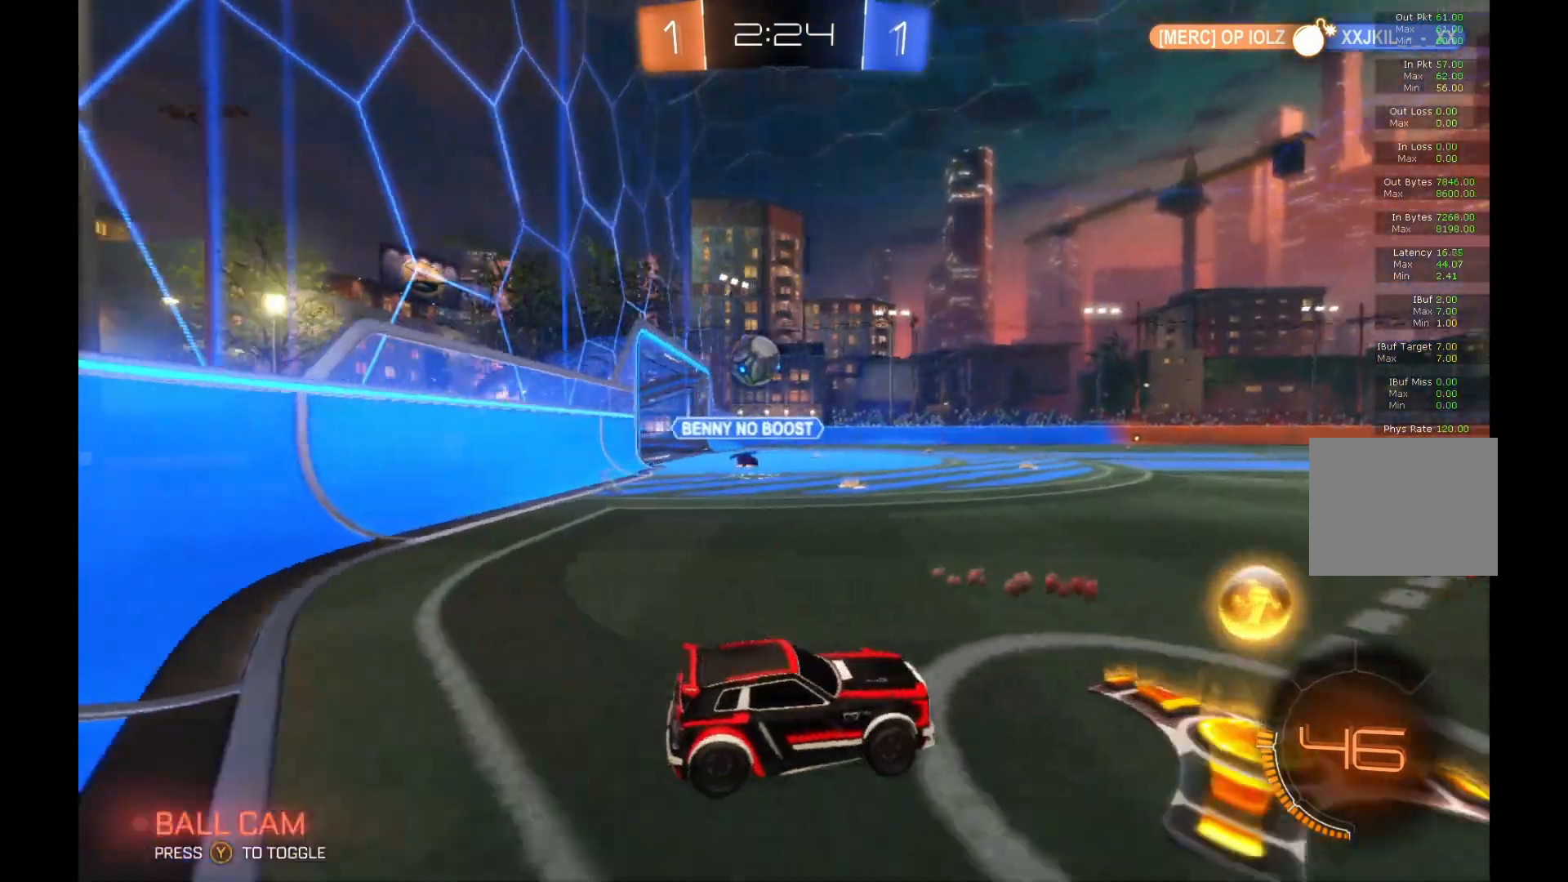
{"buttons": ["R2"], "left_stick": "right", "events": [[67, "left_stick", "left"], [367, "left_stick", "center"], [400, "R2", "up"], [500, "R2", "down"], [500, "left_stick", "right"]]}
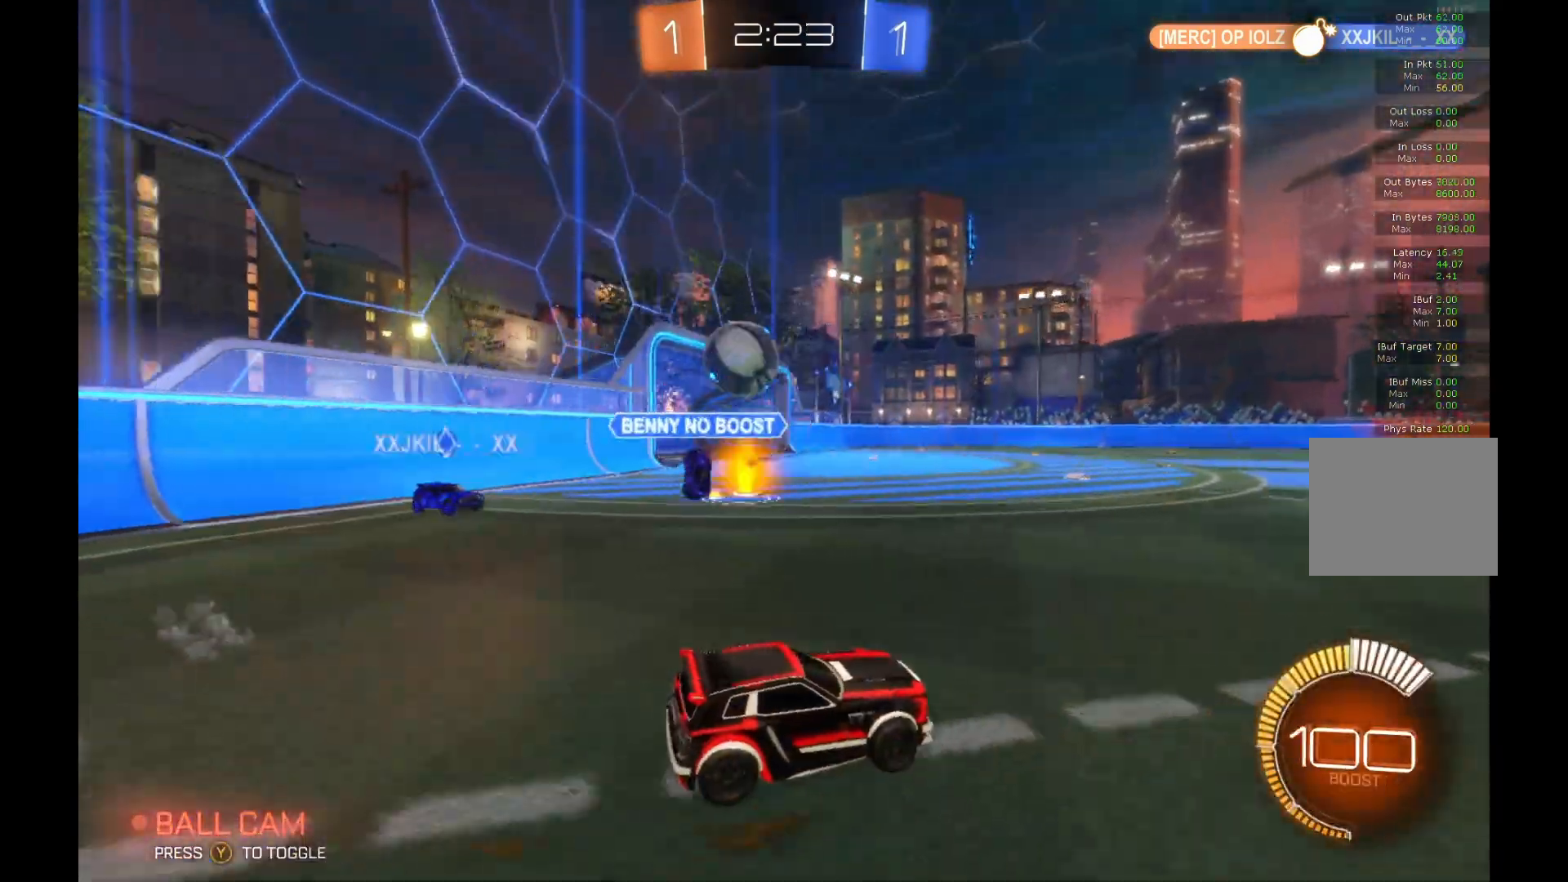
{"buttons": ["R2"], "left_stick": "right", "events": []}
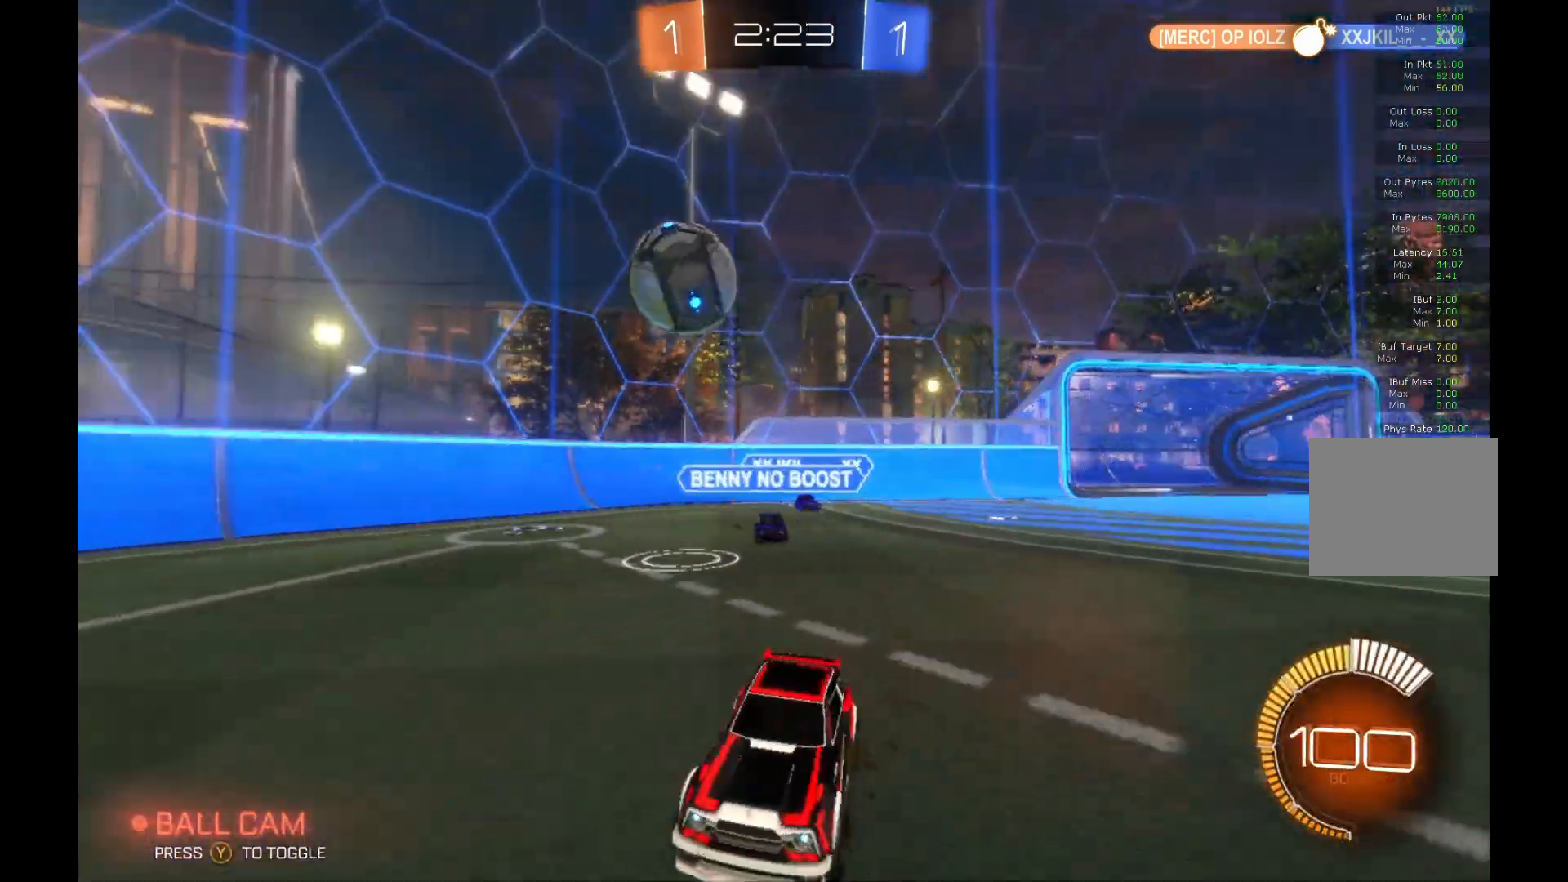
{"buttons": ["R2"], "left_stick": "right", "events": [[300, "R2", "up"], [433, "R2", "down"]]}
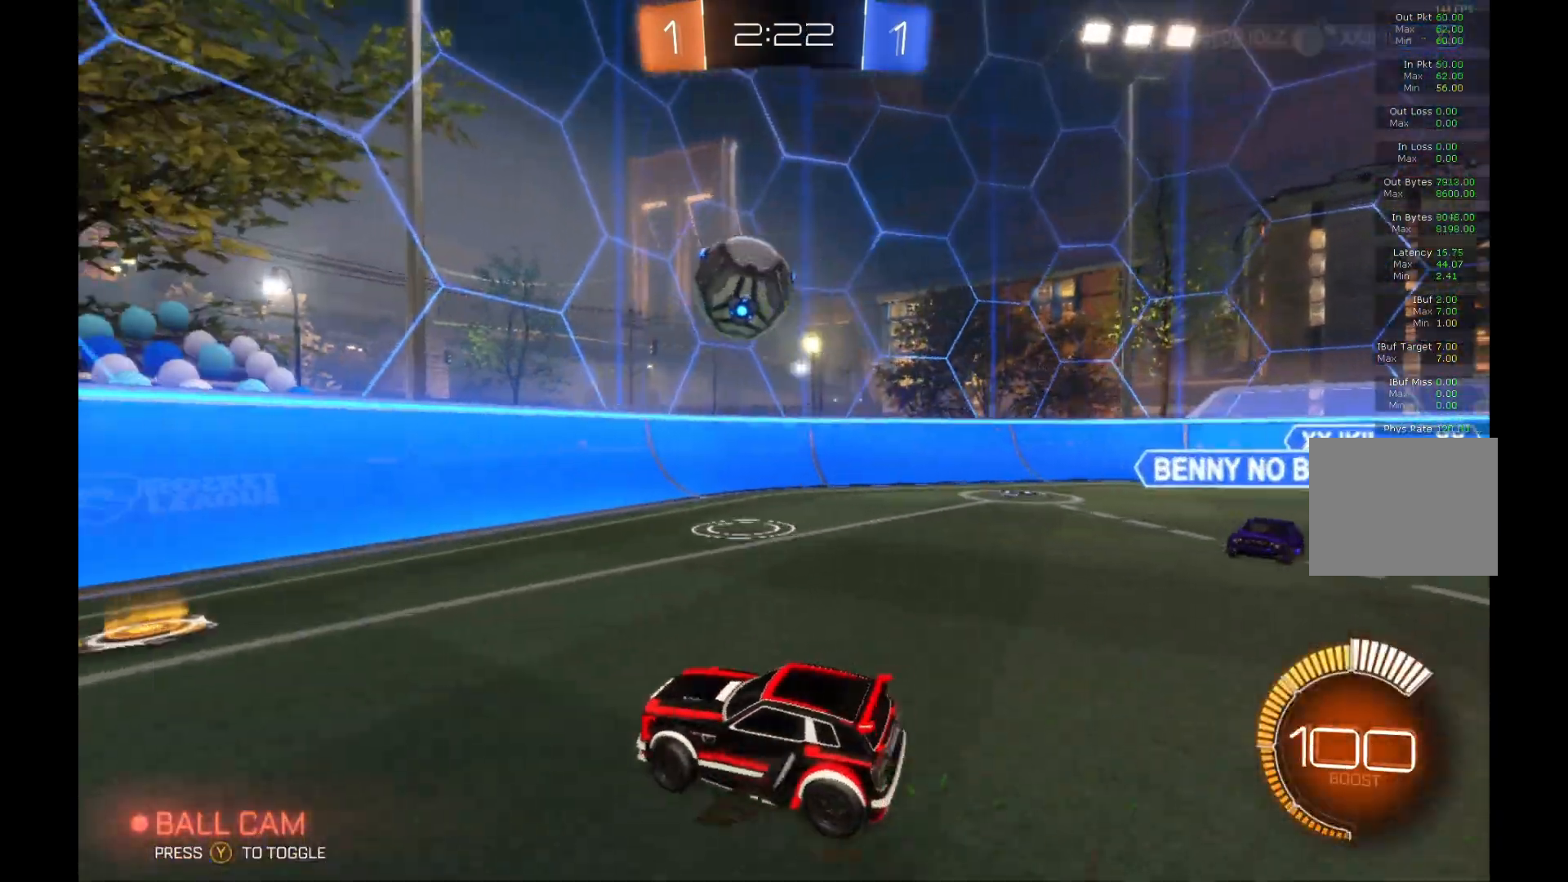
{"buttons": ["B", "R2"], "left_stick": "right", "events": [[33, "A", "down"], [100, "left_stick", "down-left"], [200, "left_stick", "center"], [233, "A", "up"], [433, "B", "down"], [467, "left_stick", "right"]]}
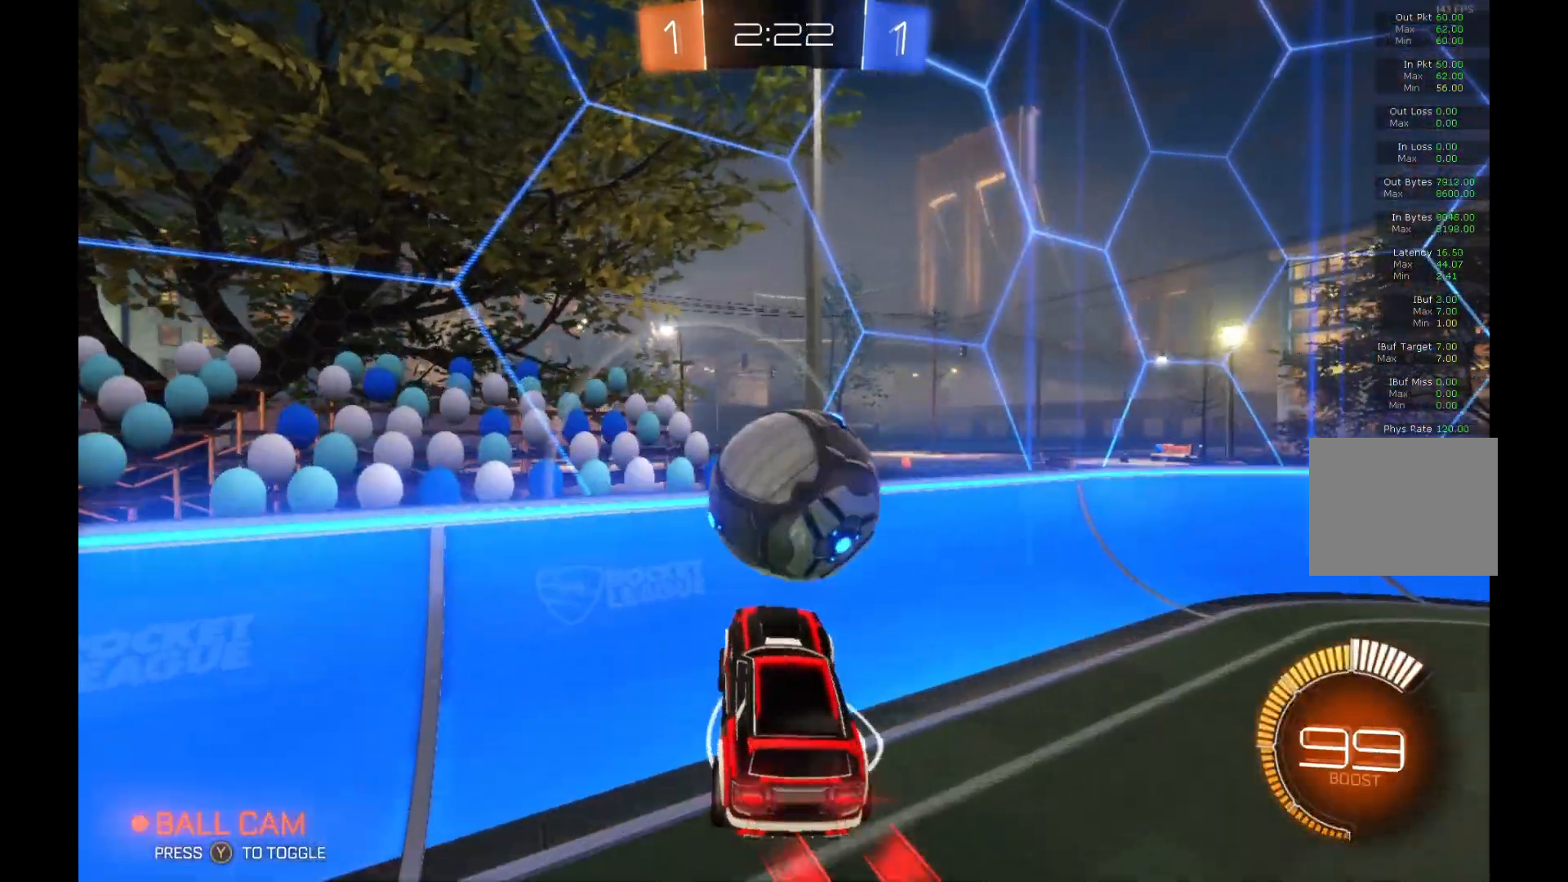
{"buttons": ["L1", "R2"], "left_stick": "up-right", "events": [[33, "A", "down"], [33, "L1", "down"], [33, "left_stick", "up-right"], [267, "A", "up"], [367, "B", "up"]]}
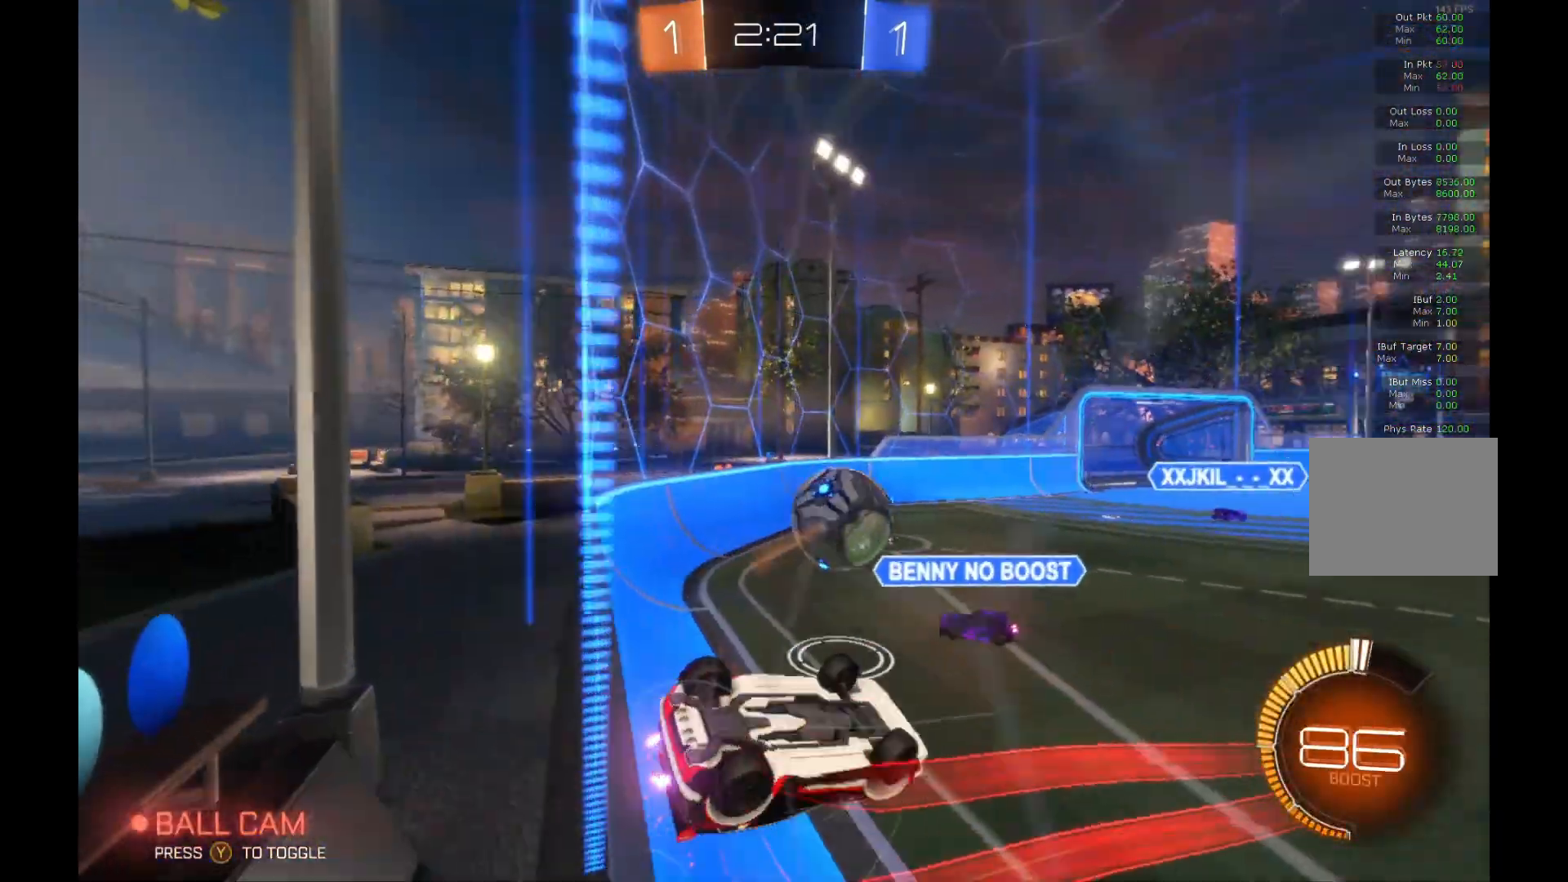
{"buttons": ["R2"], "left_stick": "up-right", "events": [[467, "L1", "up"]]}
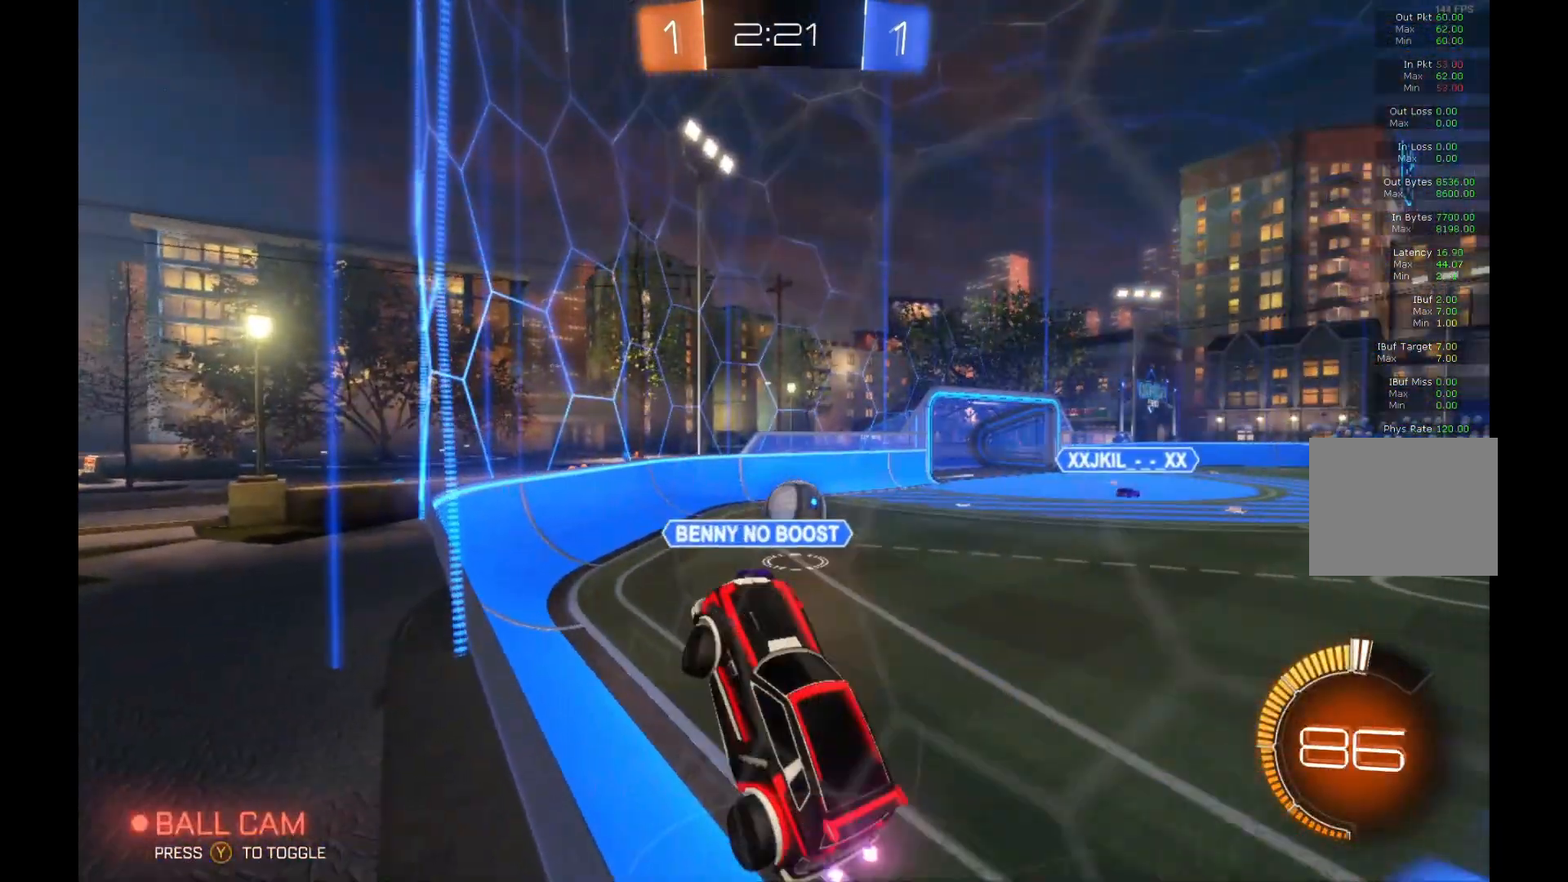
{"buttons": ["R2"], "left_stick": "center", "events": [[33, "left_stick", "right"], [167, "left_stick", "center"], [333, "left_stick", "left"], [500, "left_stick", "center"]]}
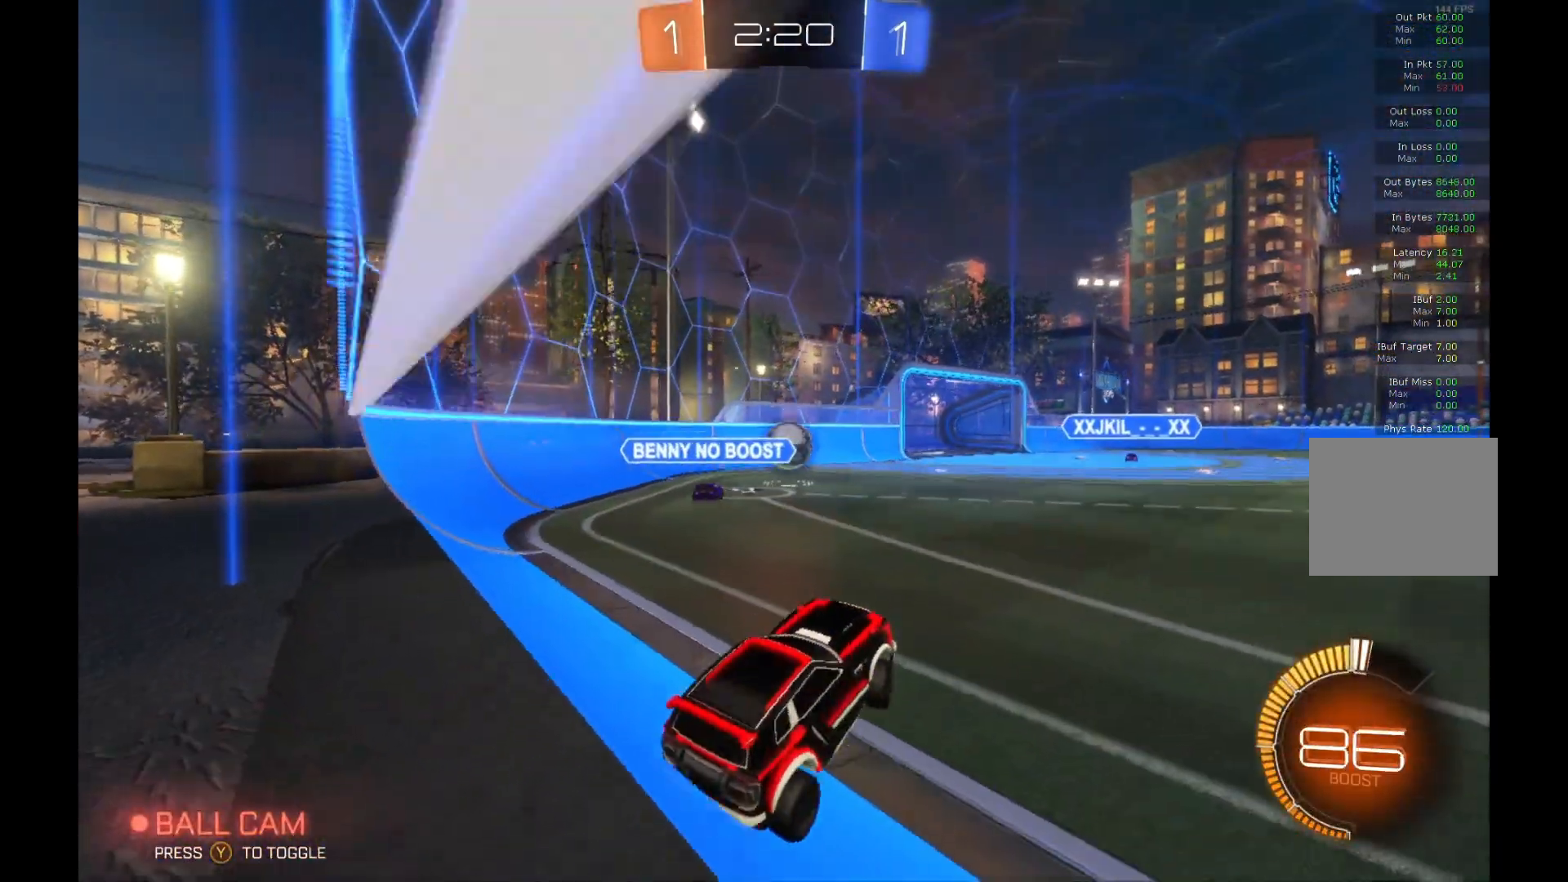
{"buttons": ["B", "R2"], "left_stick": "center", "events": [[200, "left_stick", "right"], [233, "B", "down"], [400, "left_stick", "center"]]}
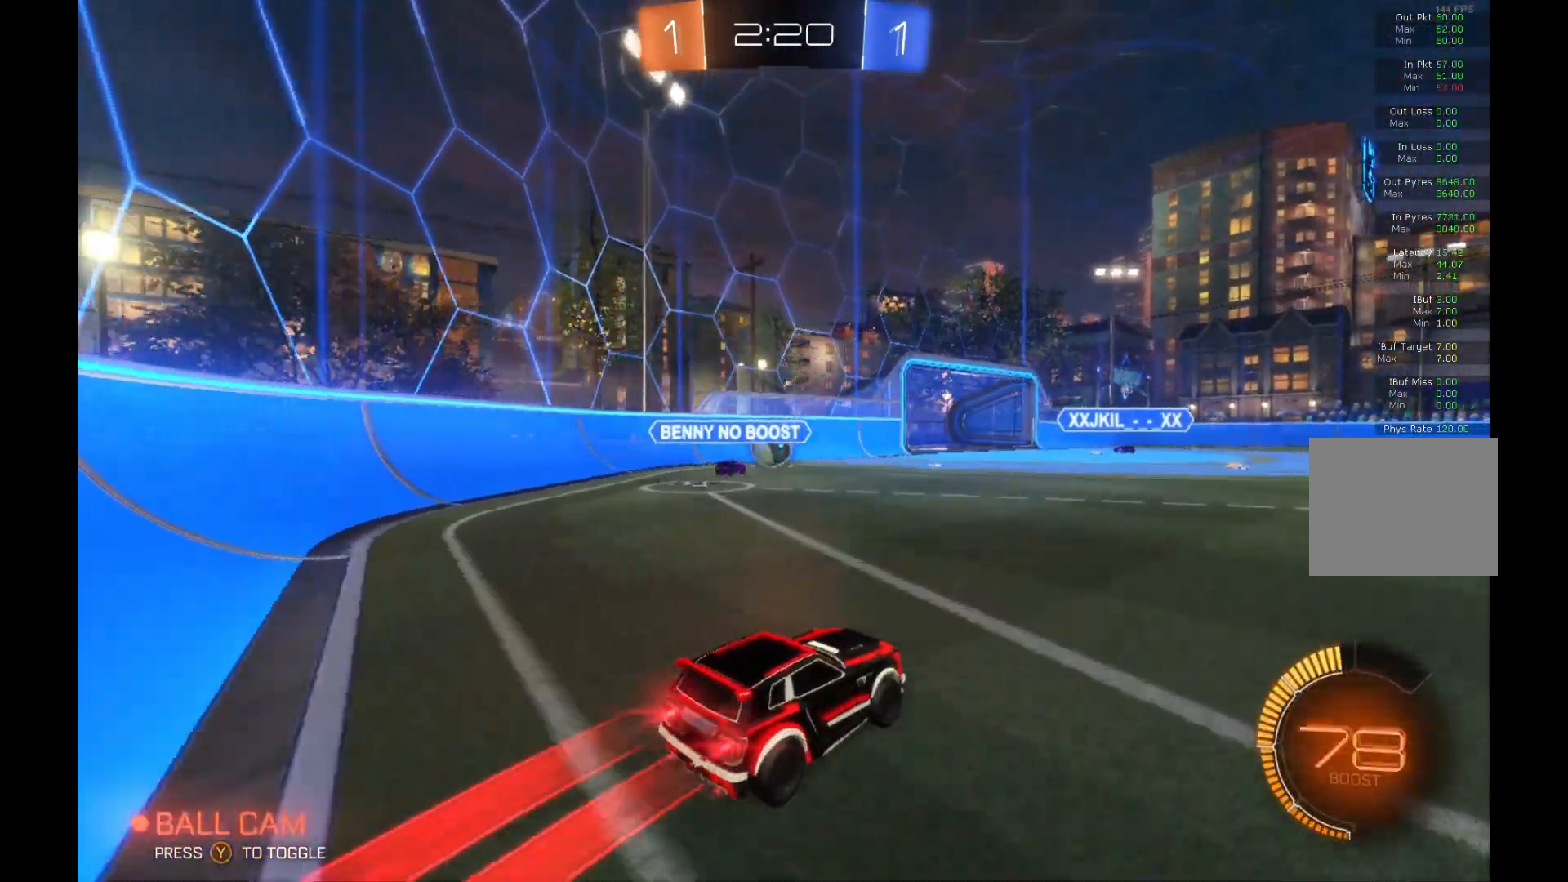
{"buttons": ["R2"], "left_stick": "left", "events": [[100, "left_stick", "left"], [500, "B", "up"]]}
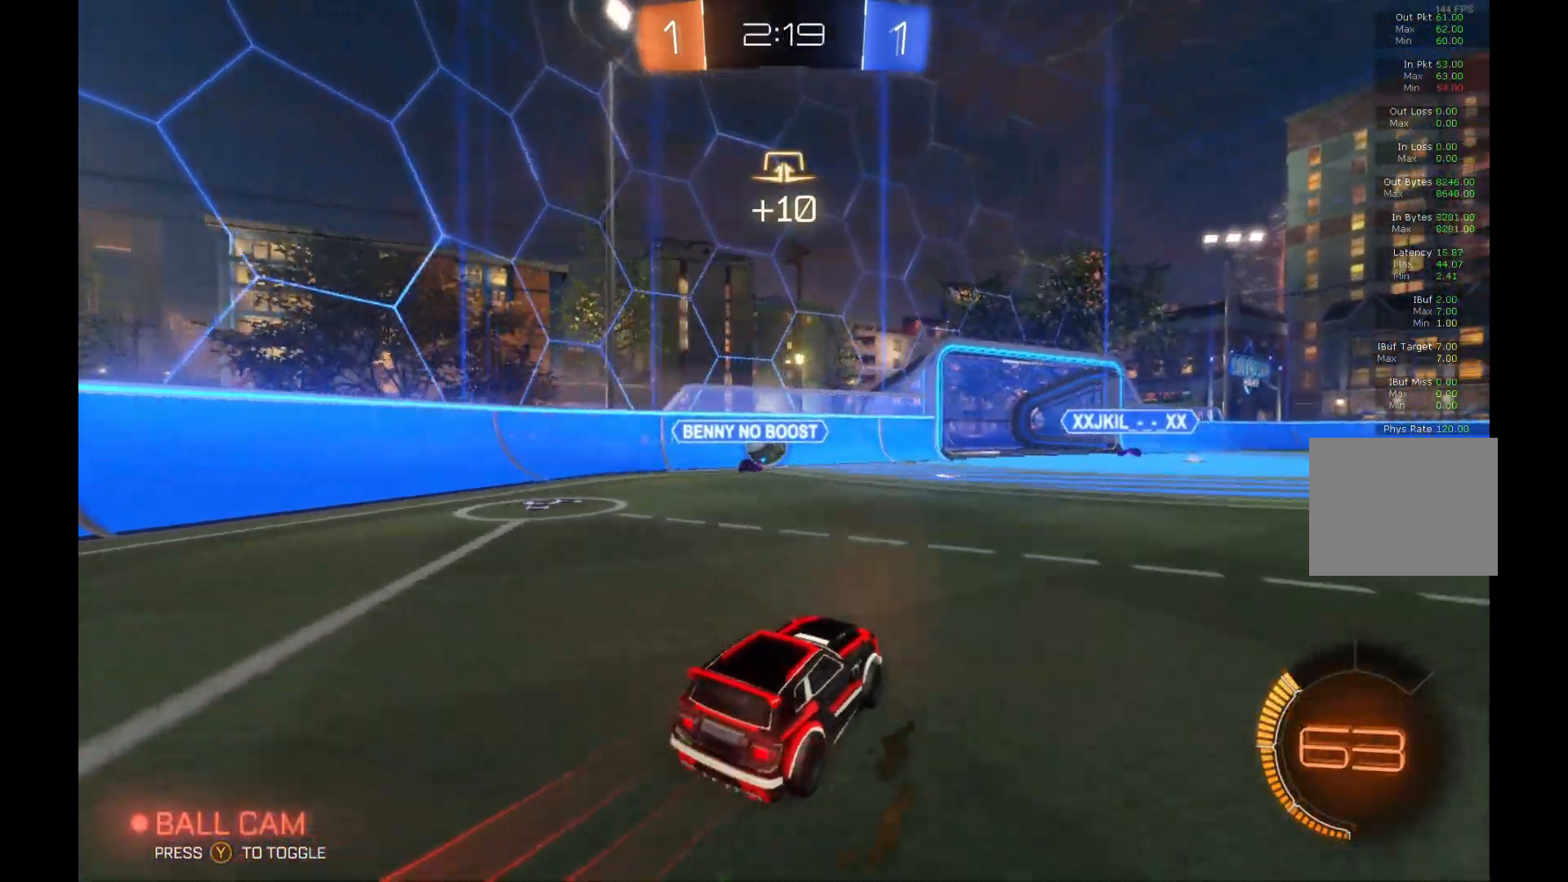
{"buttons": ["R2"], "left_stick": "center", "events": [[100, "left_stick", "center"]]}